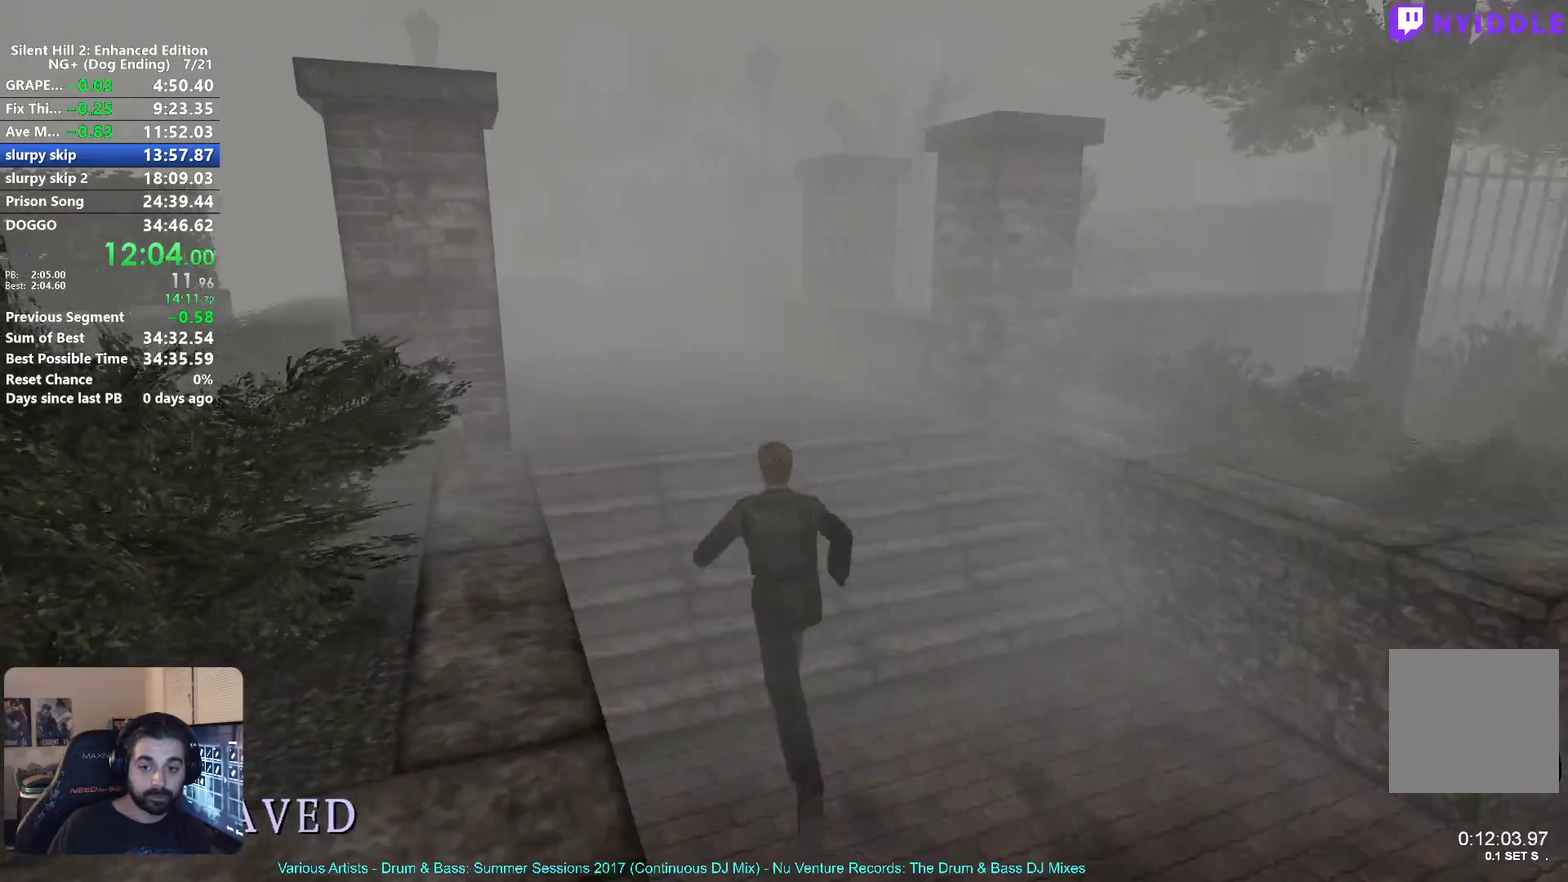
Gameplay with a controller (Xbox layout); each line is a JSON object with the inputs held at the frame after it. "events" lists button and stick changes between this image and that frame as [ms after this image, input, new state], when the widget could be followed in between.
{"buttons": ["X"], "left_stick": "up", "right_stick": "center"}
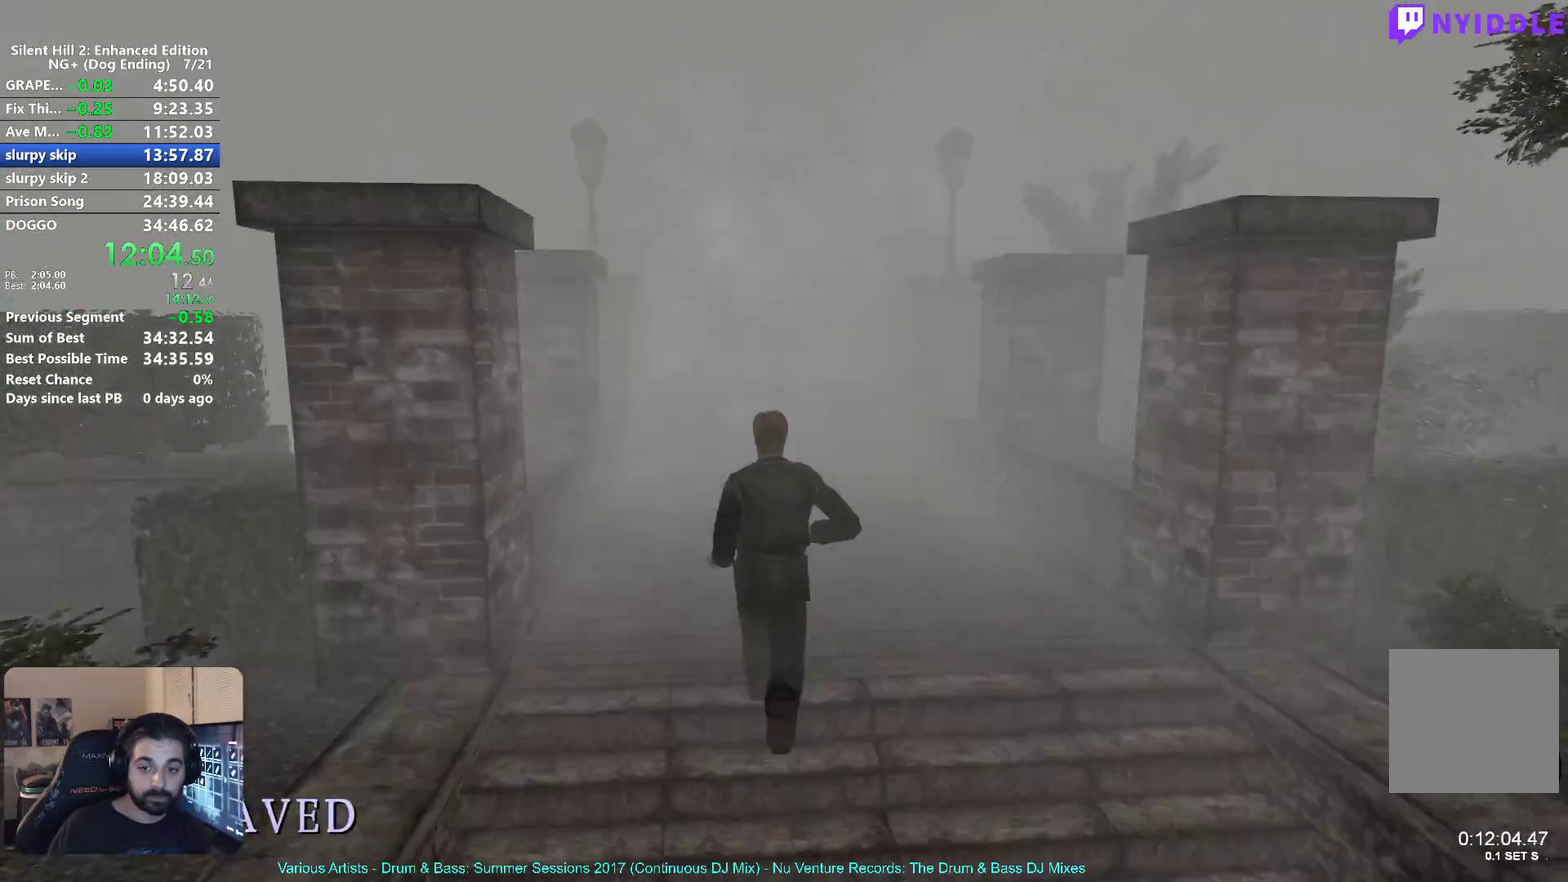
{"buttons": ["X"], "left_stick": "up", "right_stick": "center", "events": []}
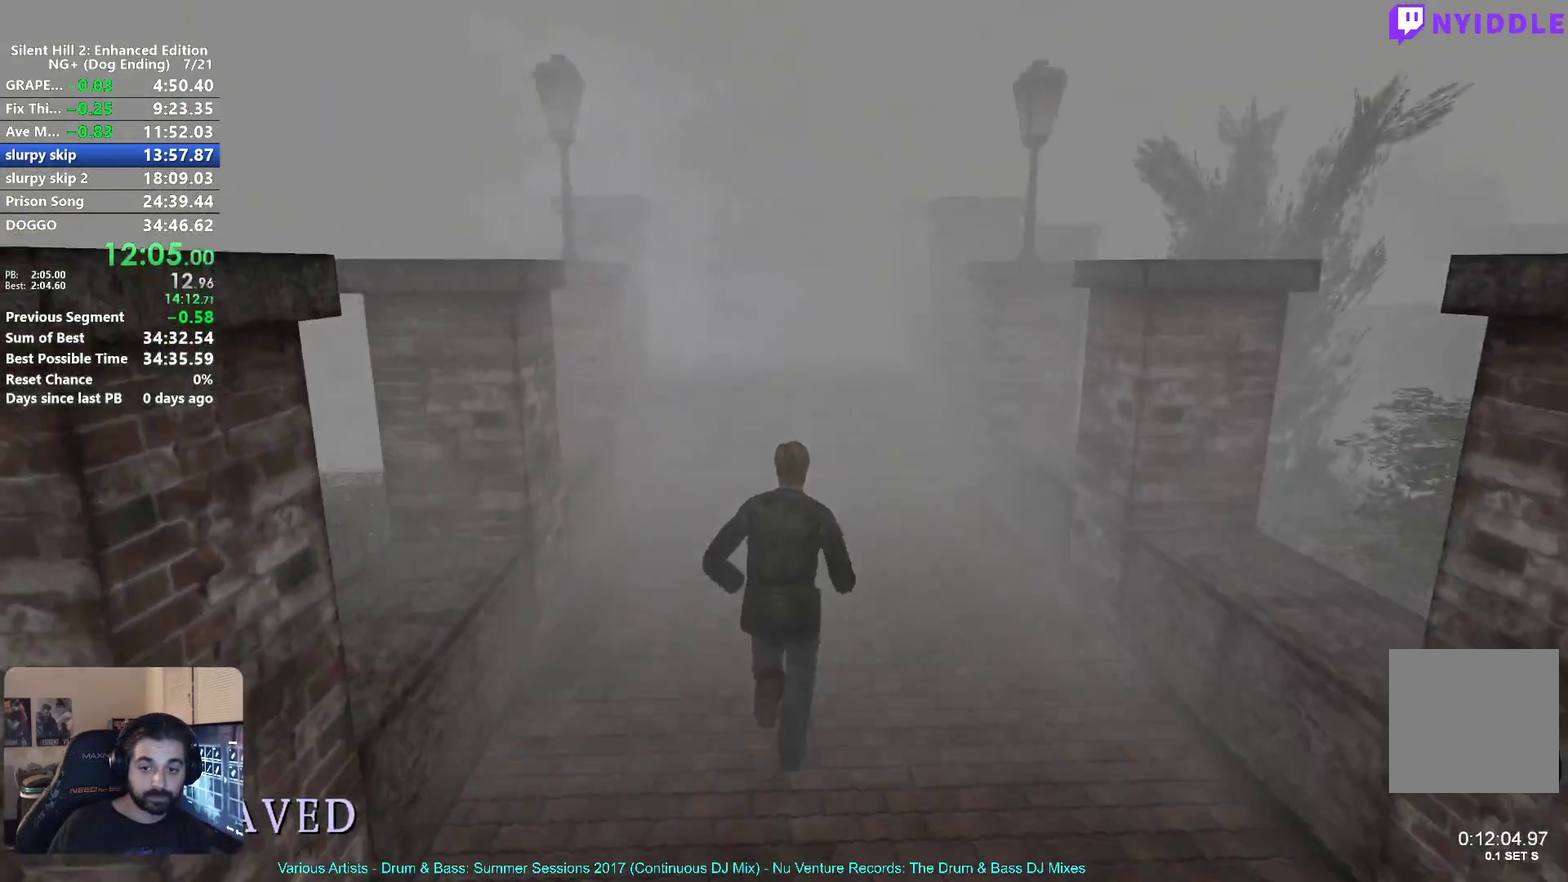
{"buttons": ["X"], "left_stick": "up", "right_stick": "center", "events": []}
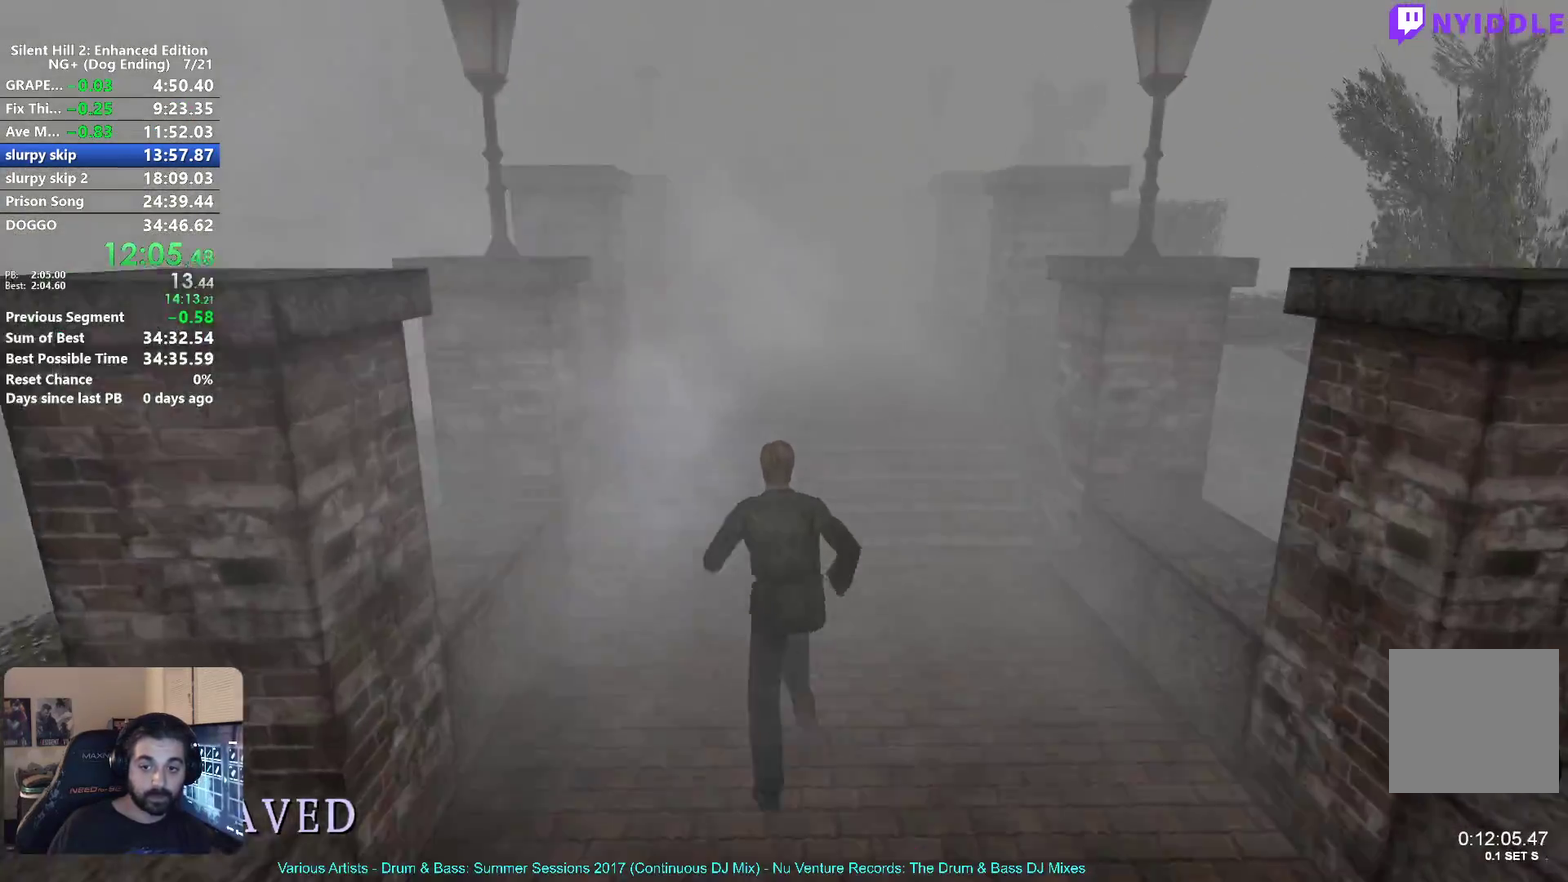
{"buttons": ["X"], "left_stick": "up", "right_stick": "center", "events": []}
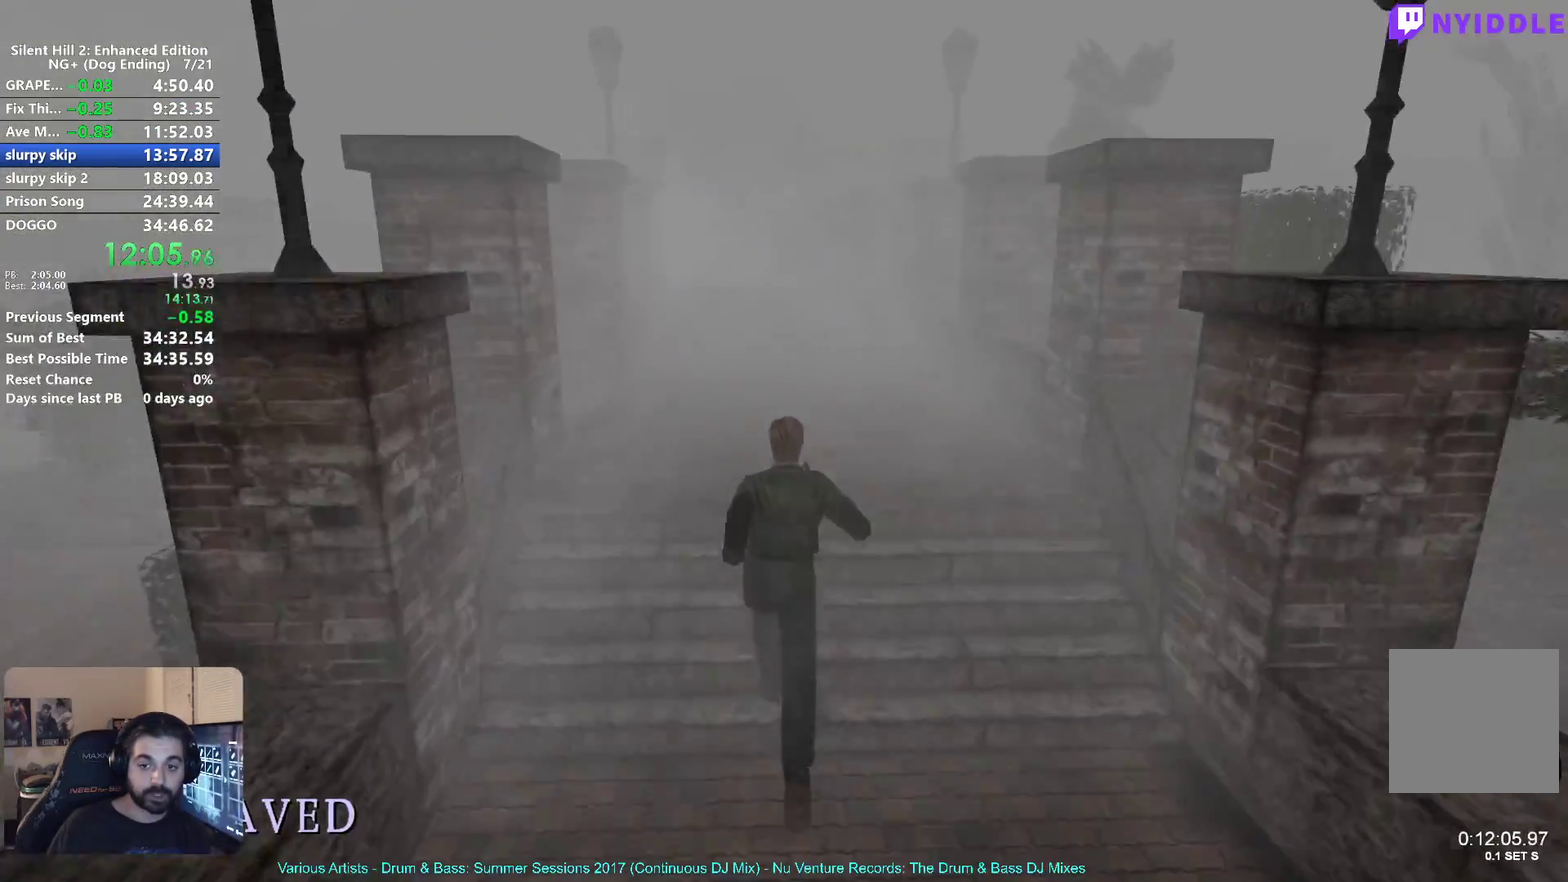
{"buttons": ["X"], "left_stick": "up", "right_stick": "center", "events": []}
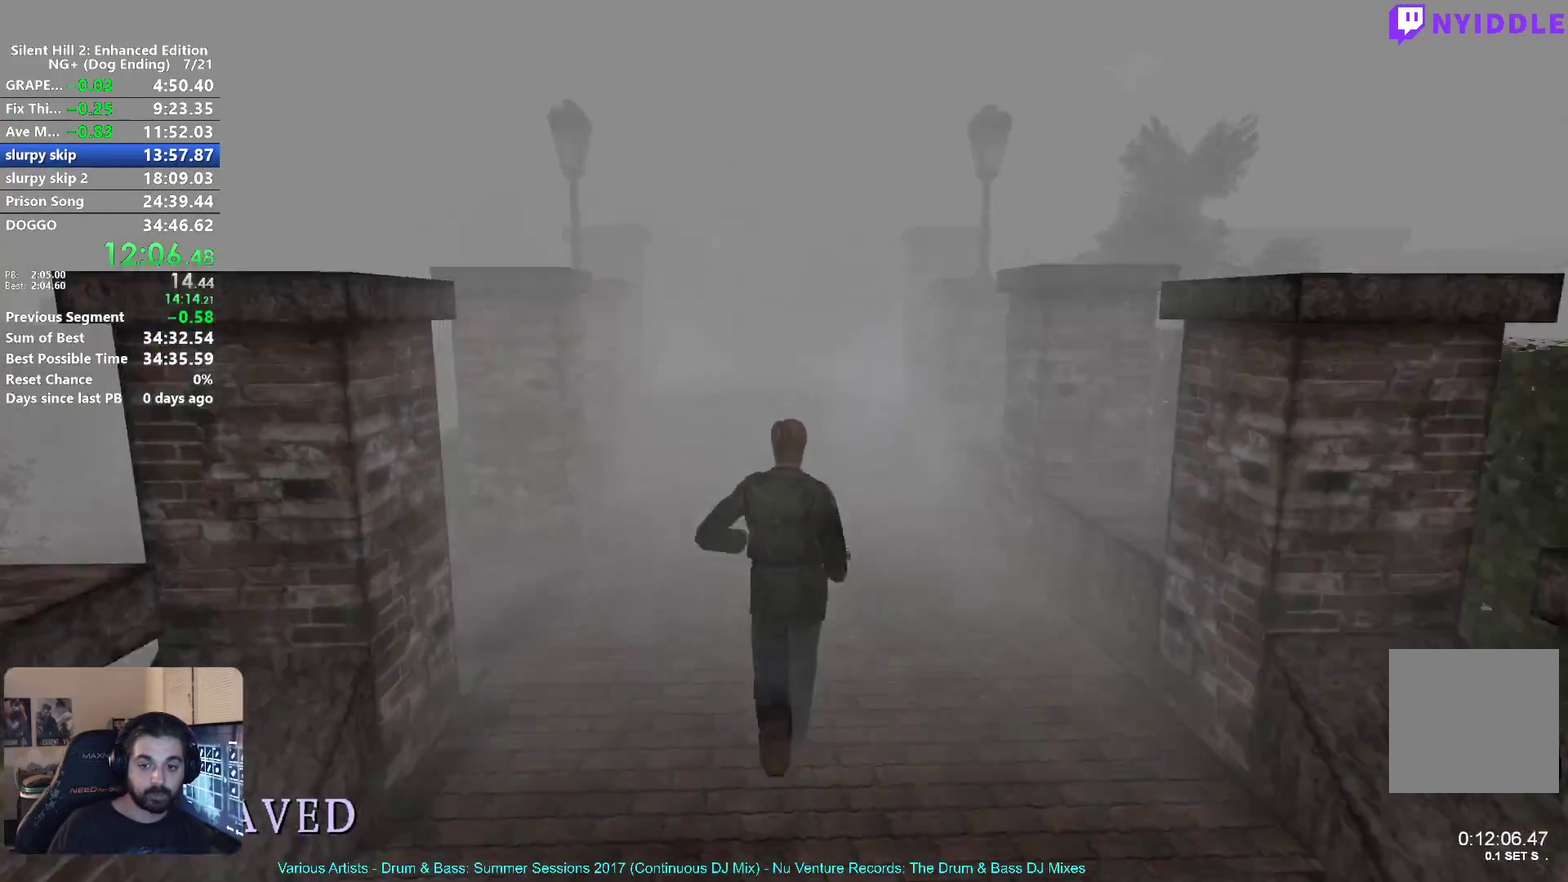
{"buttons": ["X"], "left_stick": "up", "right_stick": "center", "events": []}
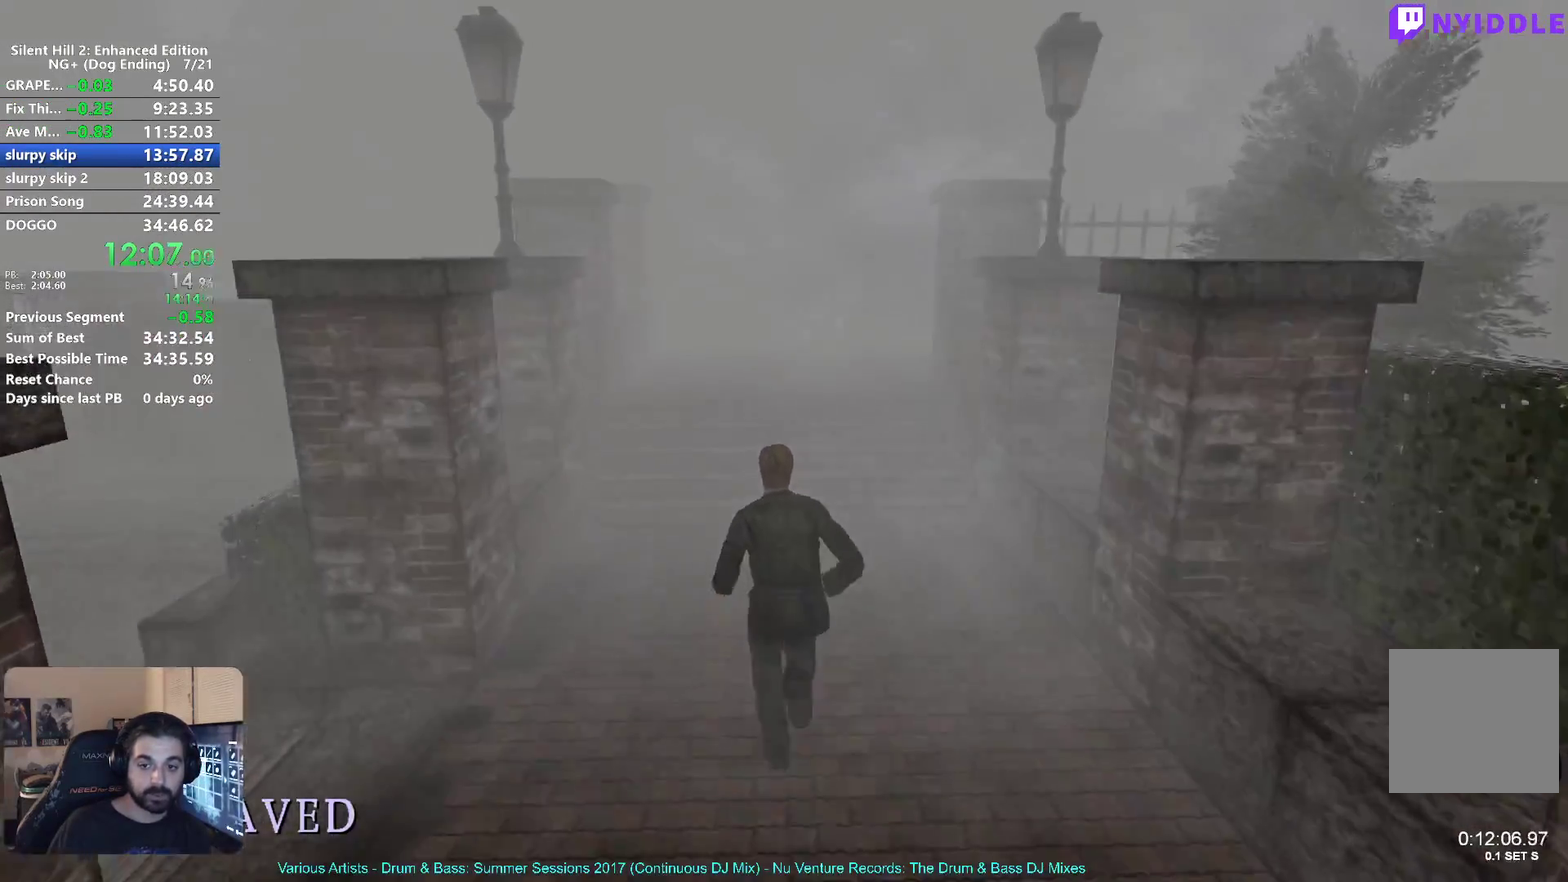
{"buttons": ["X"], "left_stick": "up", "right_stick": "center", "events": []}
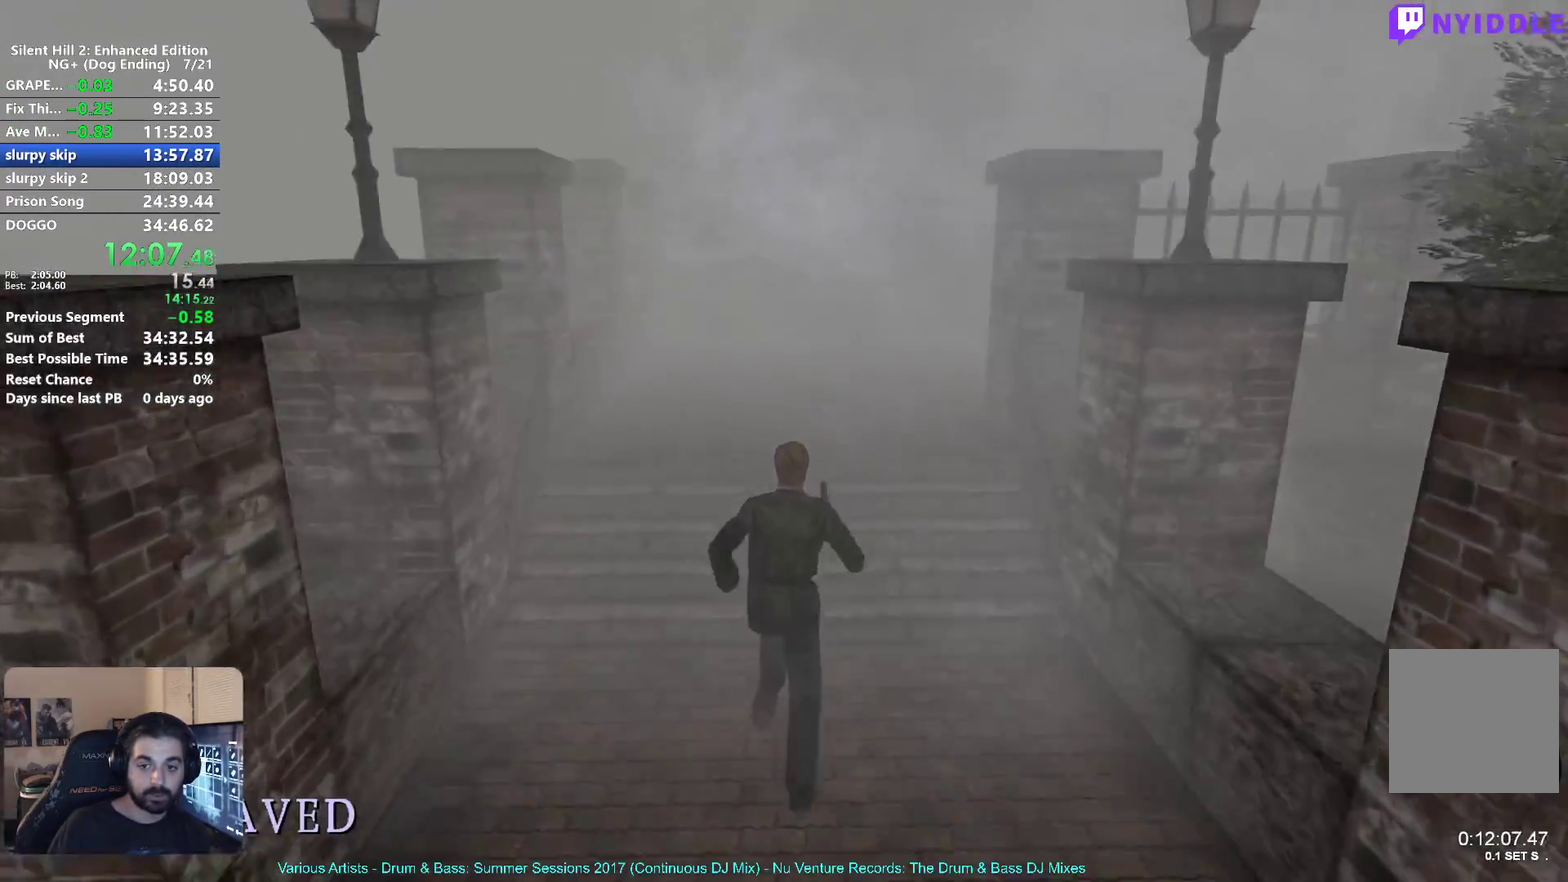
{"buttons": ["X"], "left_stick": "up", "right_stick": "center", "events": []}
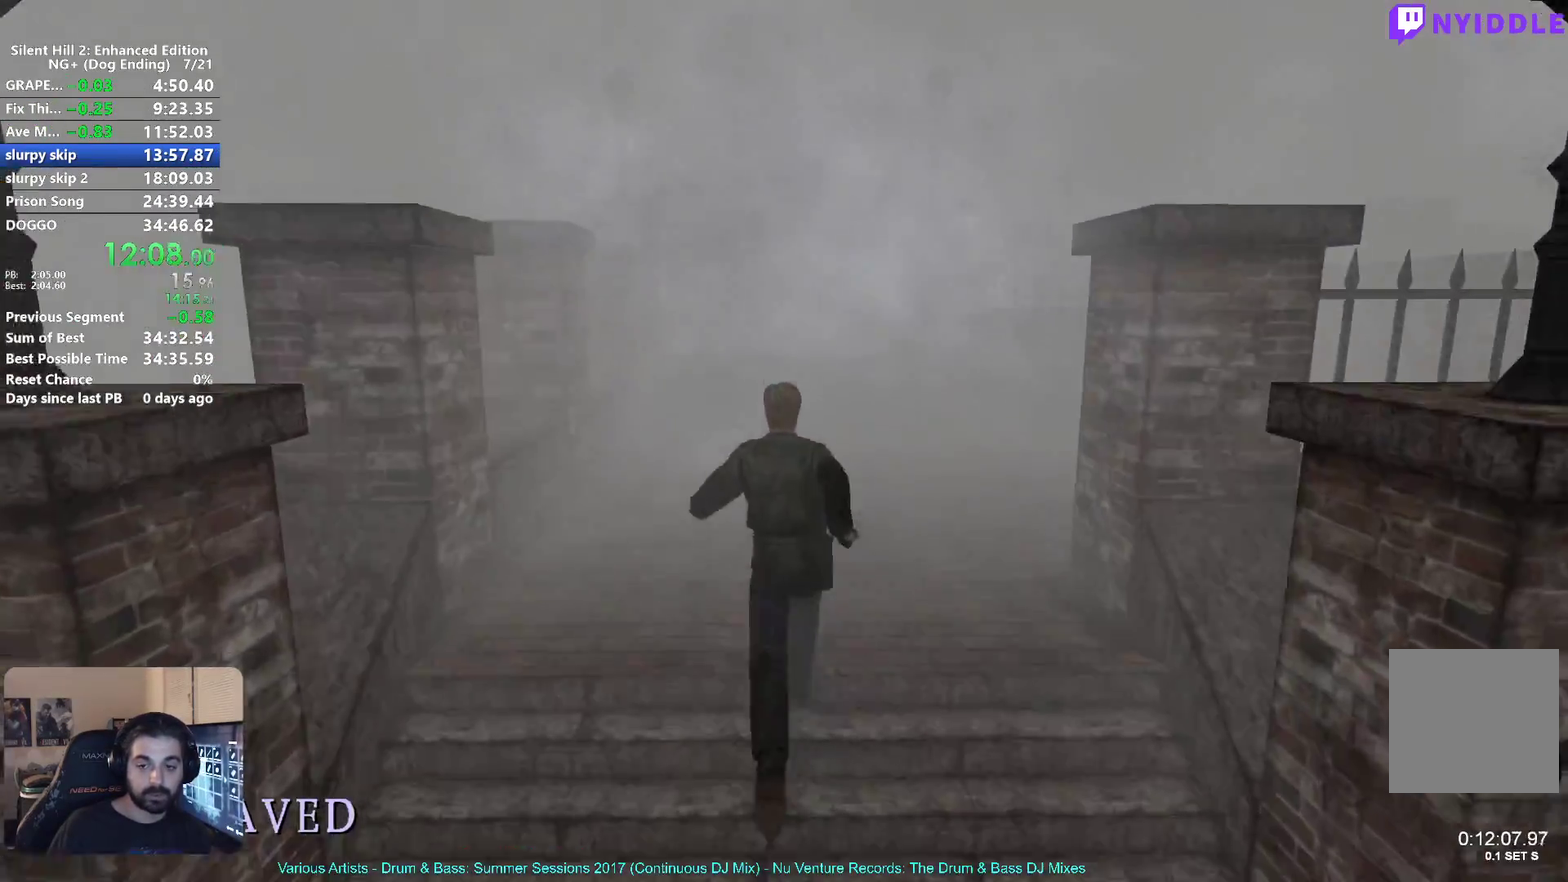
{"buttons": ["X"], "left_stick": "up", "right_stick": "center", "events": []}
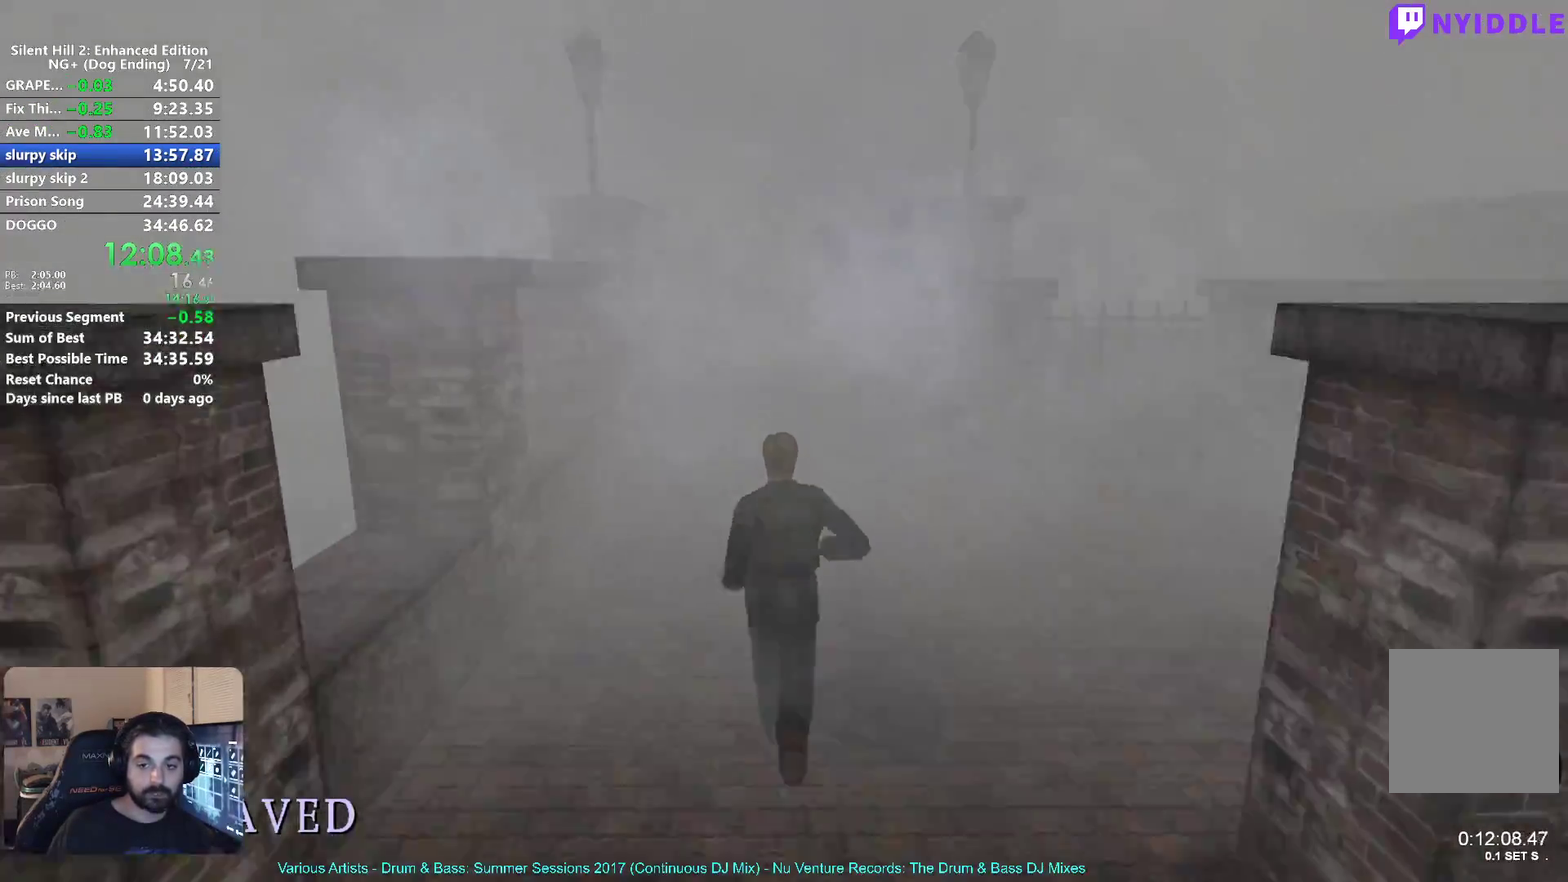
{"buttons": ["X"], "left_stick": "up", "right_stick": "center", "events": []}
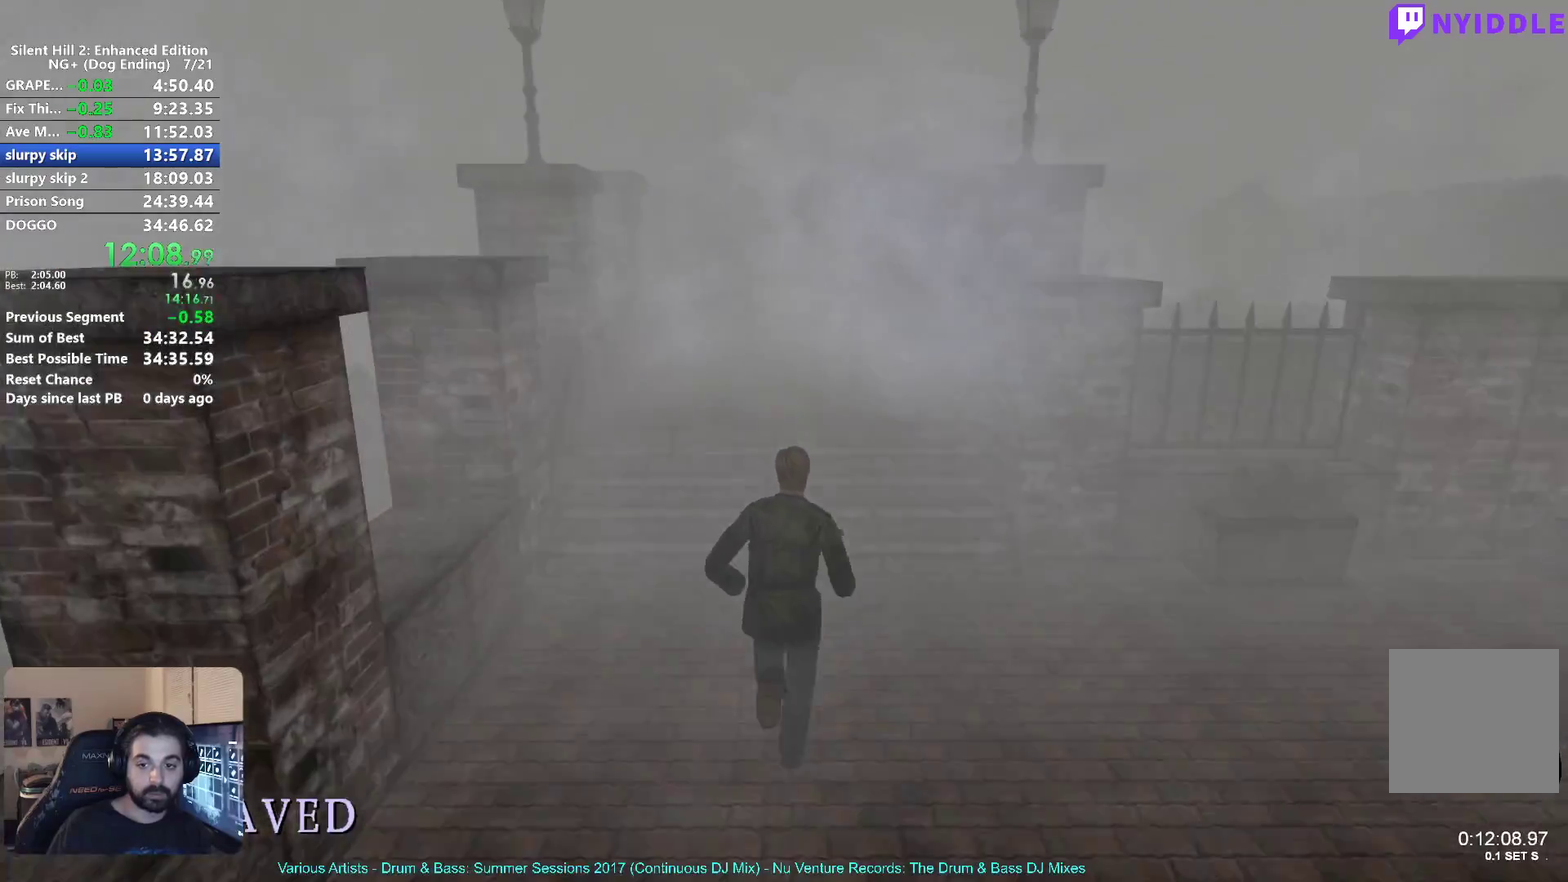
{"buttons": ["X"], "left_stick": "up", "right_stick": "center", "events": []}
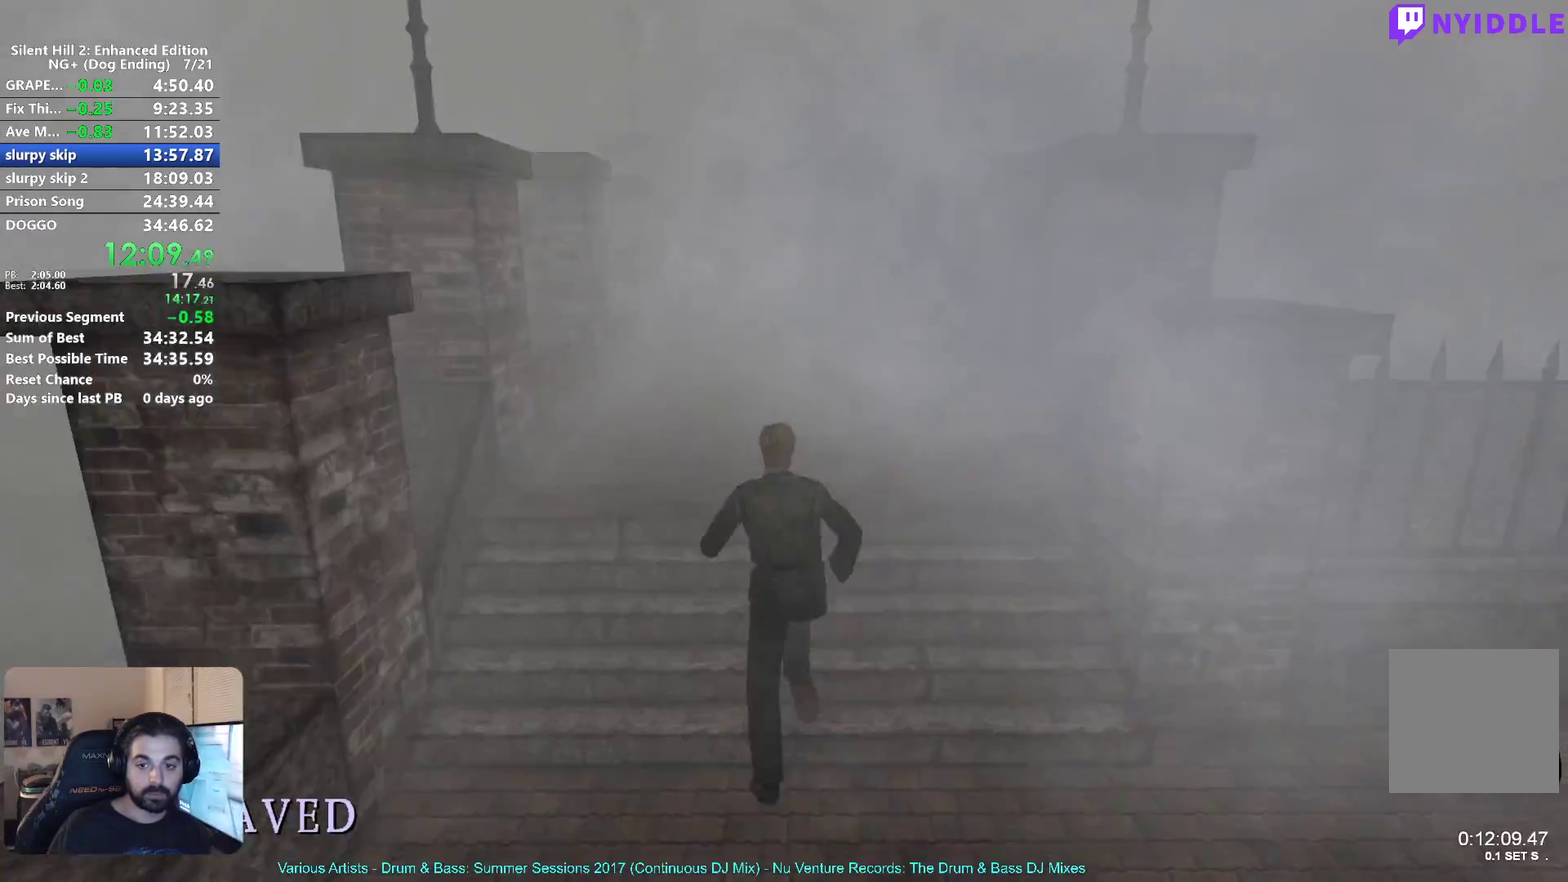
{"buttons": ["X"], "left_stick": "up", "right_stick": "center", "events": []}
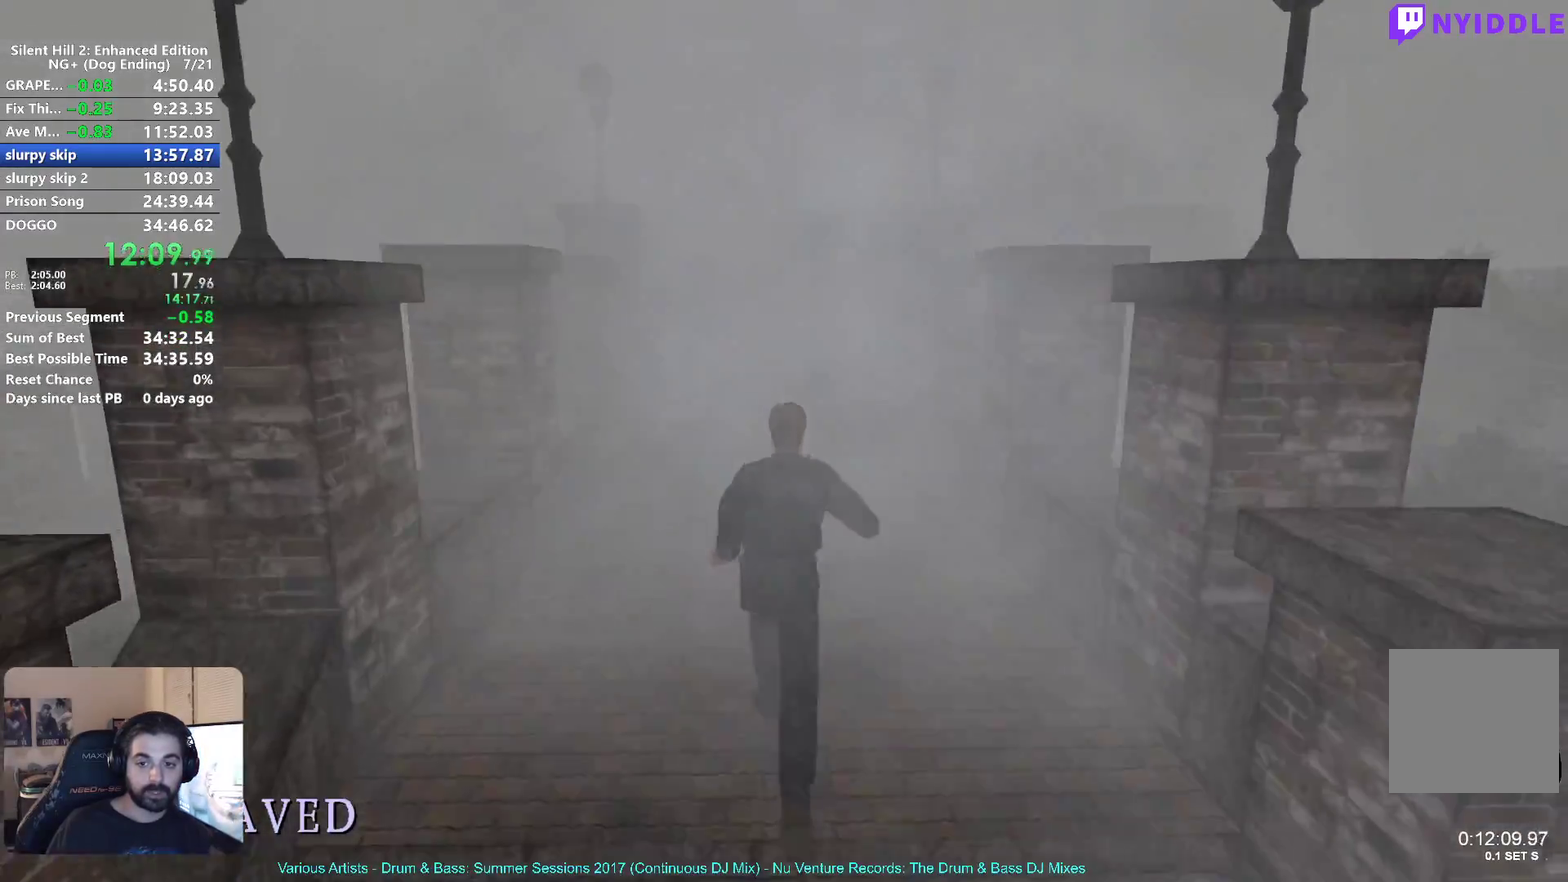
{"buttons": ["X"], "left_stick": "up", "right_stick": "center", "events": []}
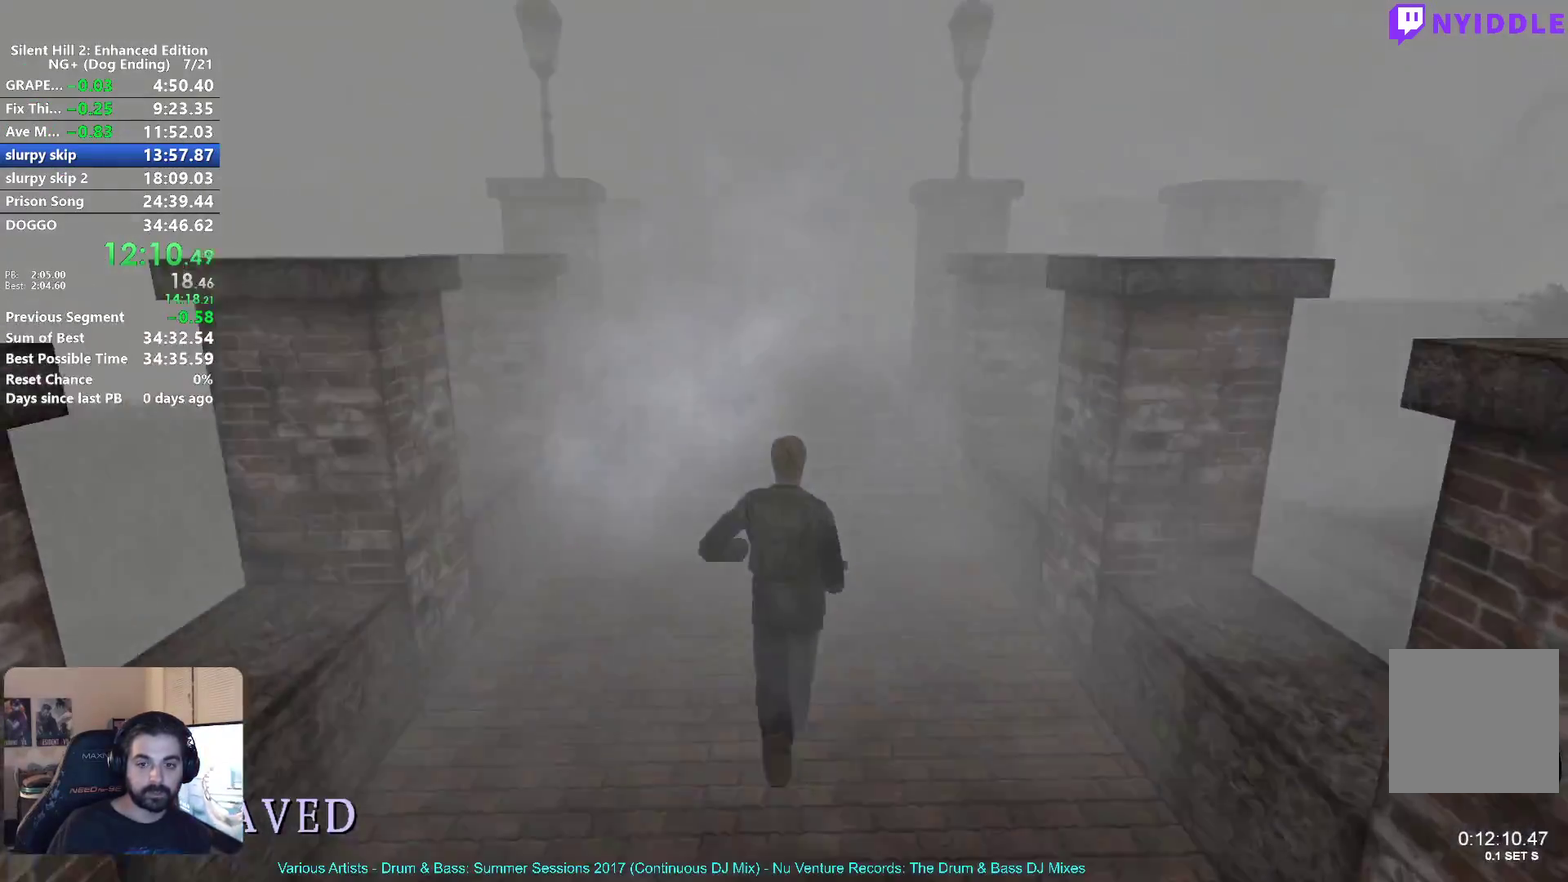
{"buttons": ["X"], "left_stick": "up", "right_stick": "center", "events": []}
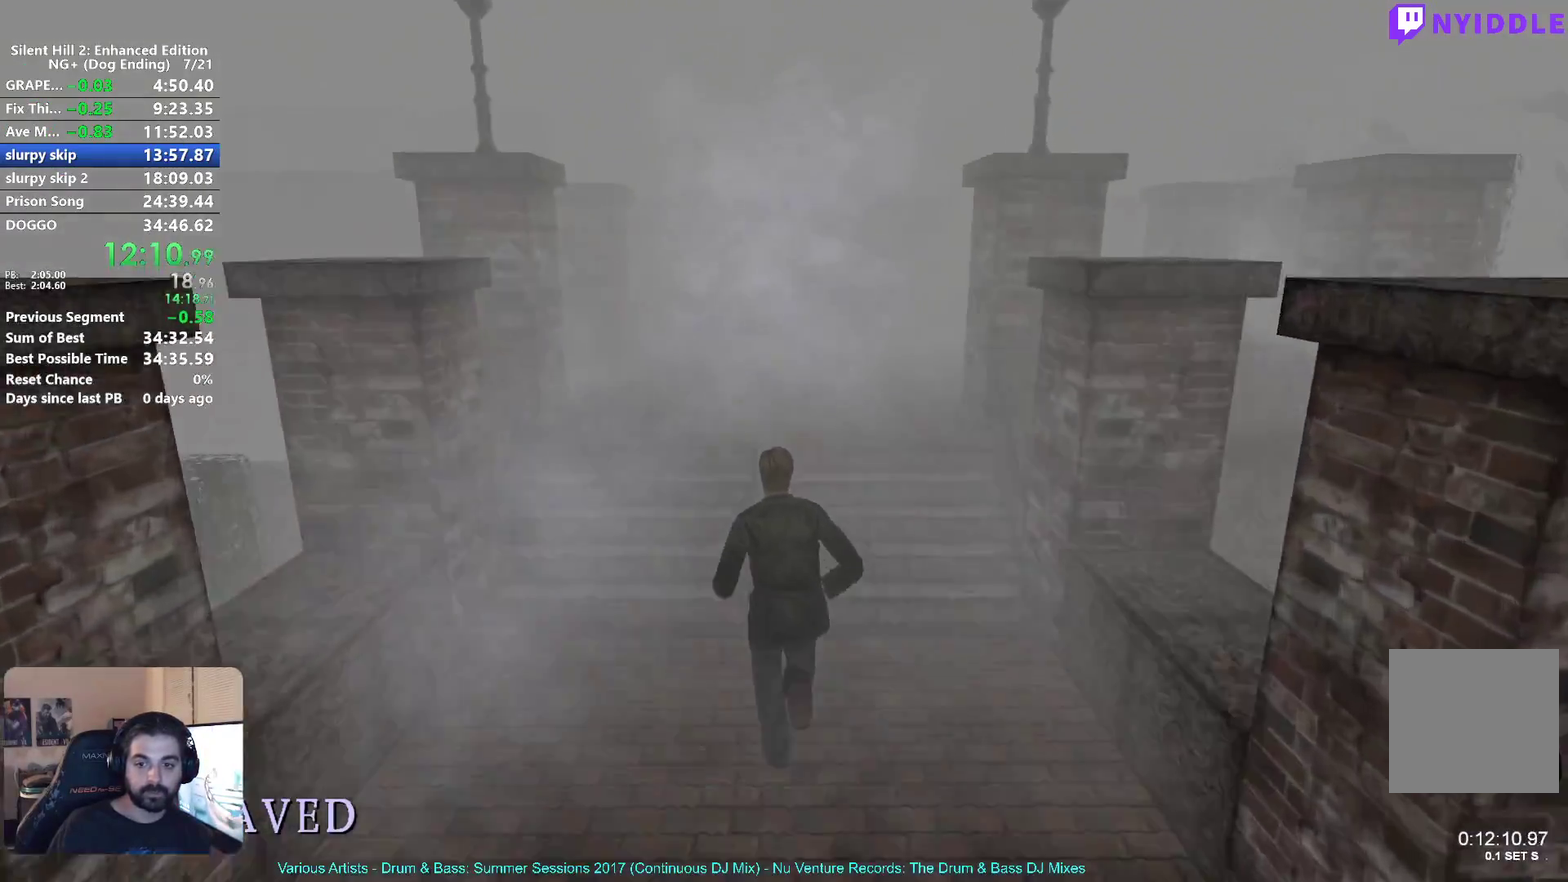
{"buttons": ["X"], "left_stick": "up", "right_stick": "center", "events": []}
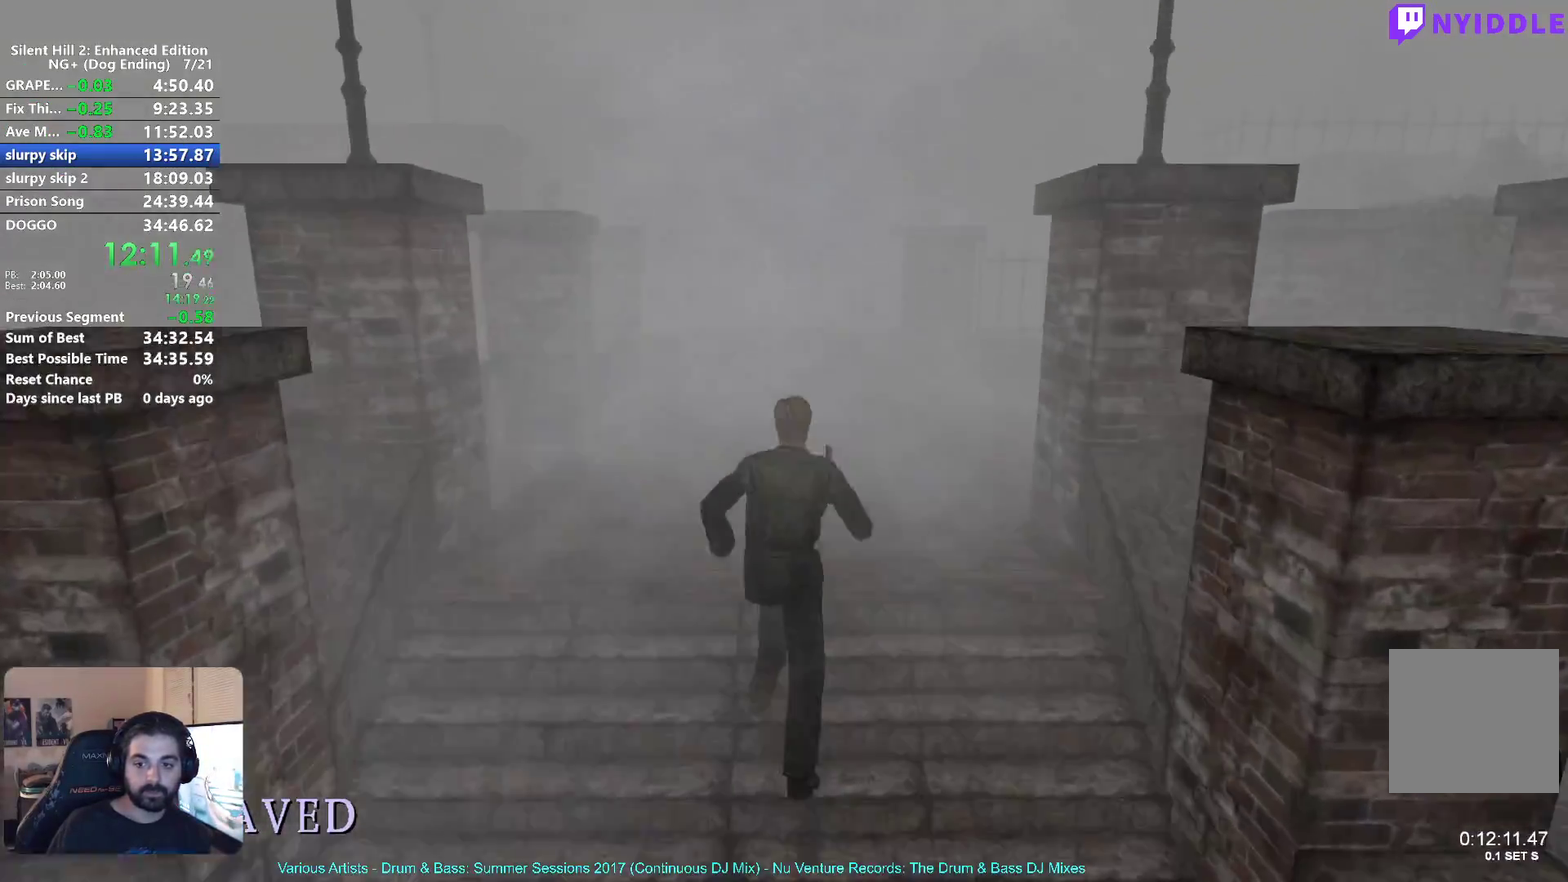
{"buttons": ["X"], "left_stick": "up", "right_stick": "center", "events": []}
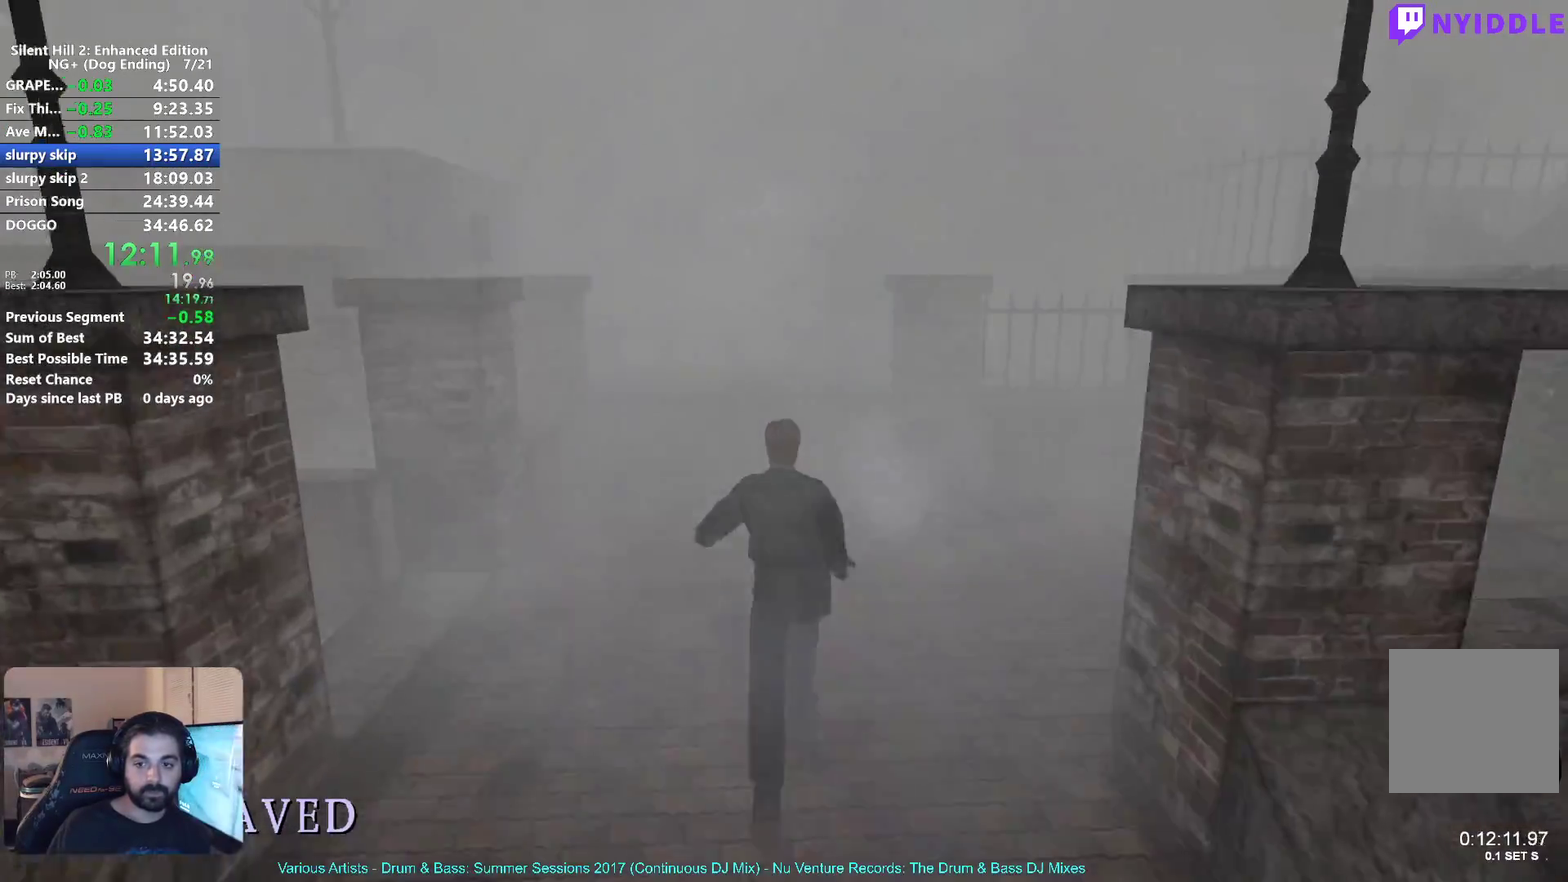
{"buttons": ["X"], "left_stick": "up", "right_stick": "center", "events": []}
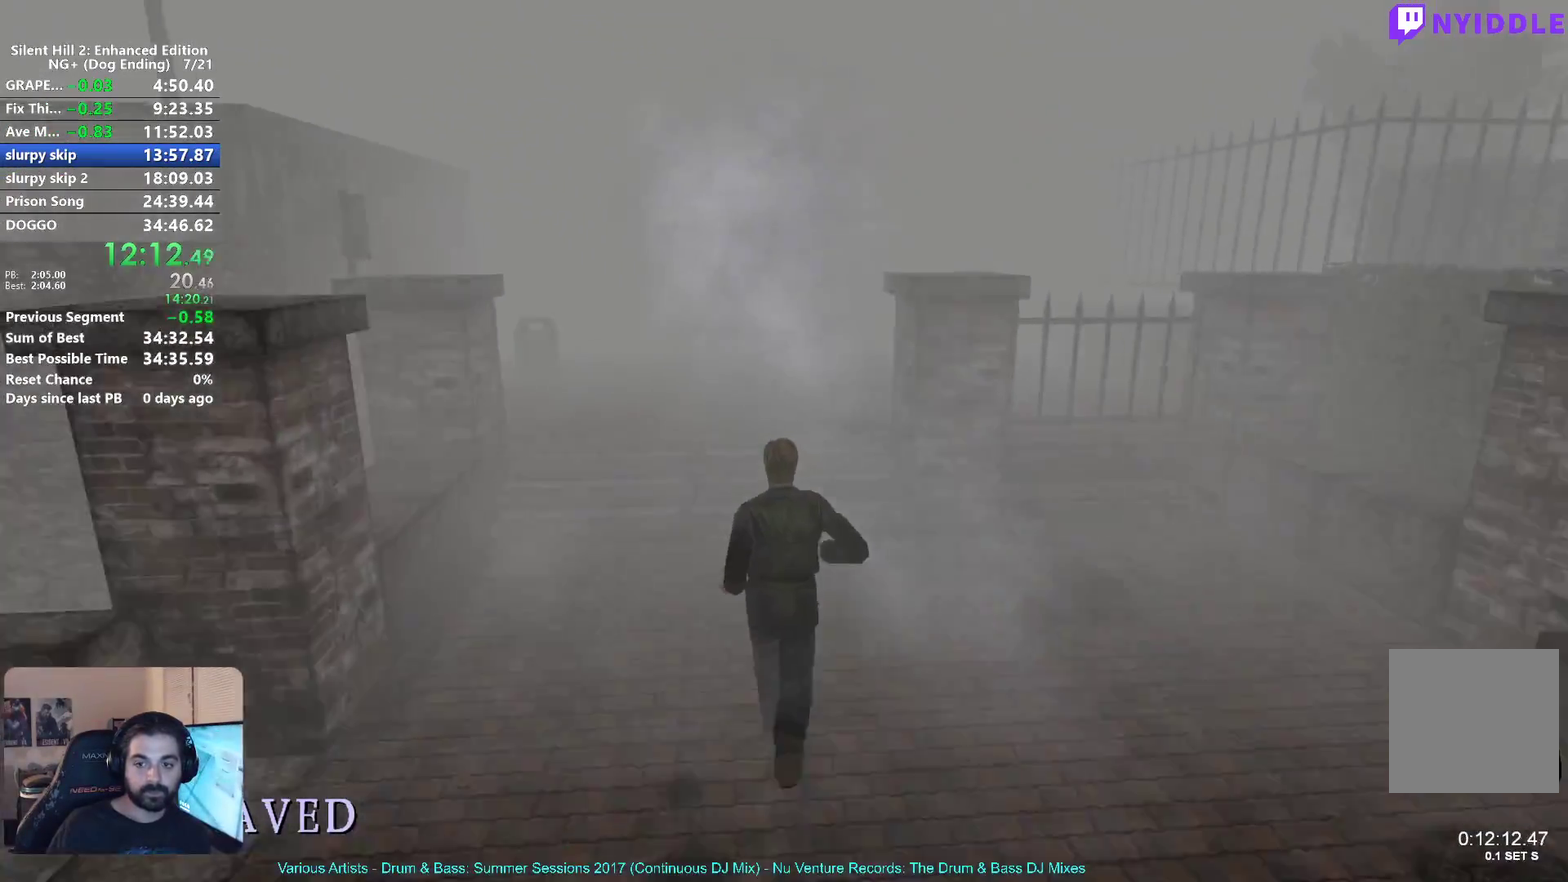
{"buttons": ["X"], "left_stick": "up", "right_stick": "center", "events": []}
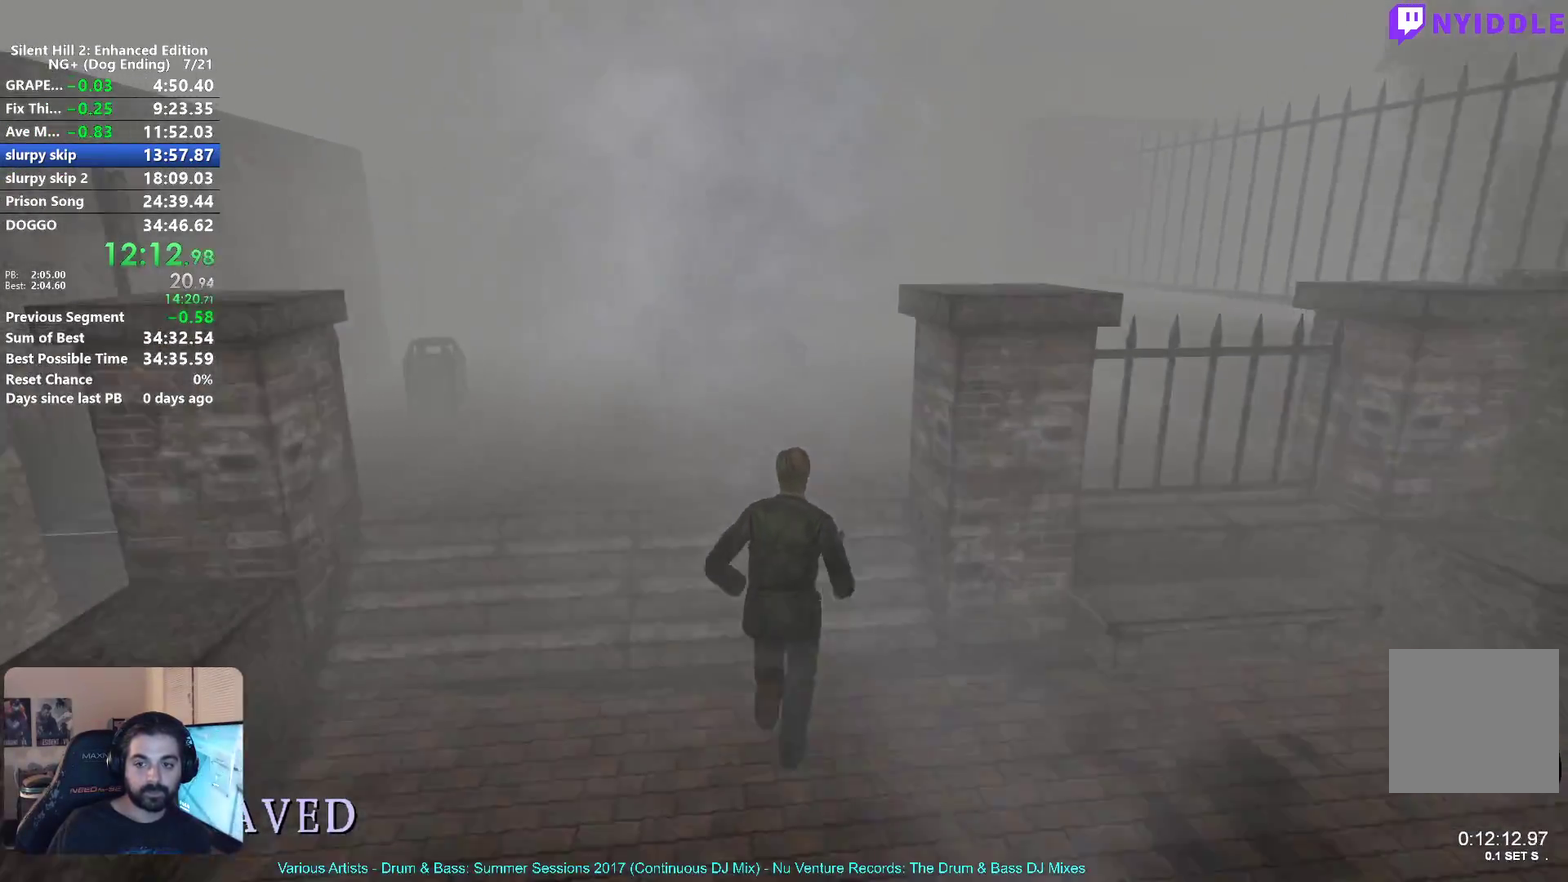
{"buttons": ["X"], "left_stick": "up", "right_stick": "center", "events": []}
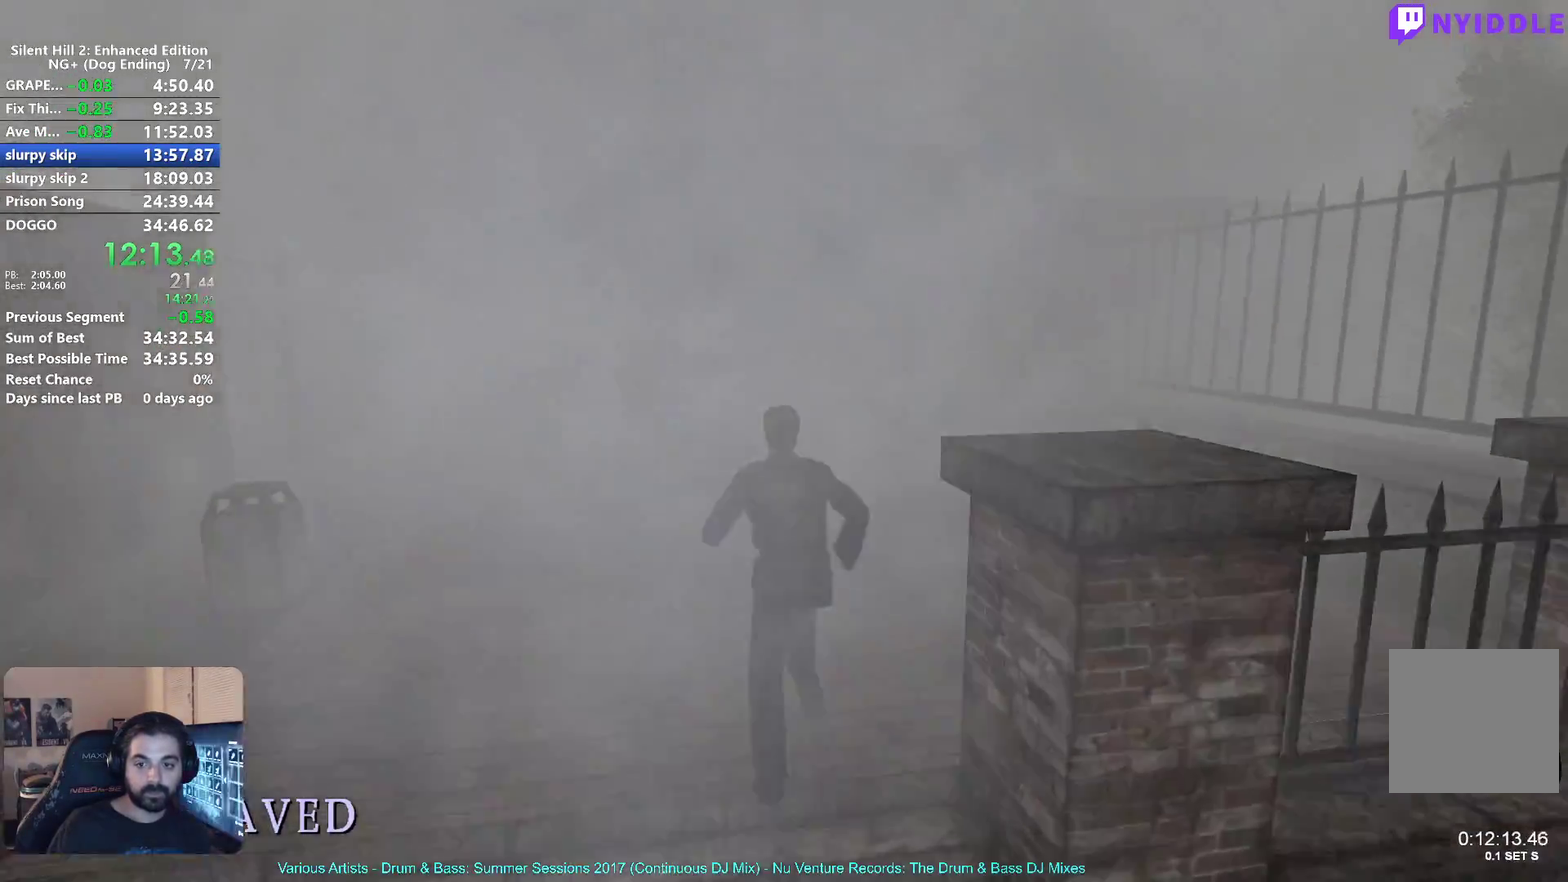
{"buttons": ["X"], "left_stick": "up", "right_stick": "center", "events": []}
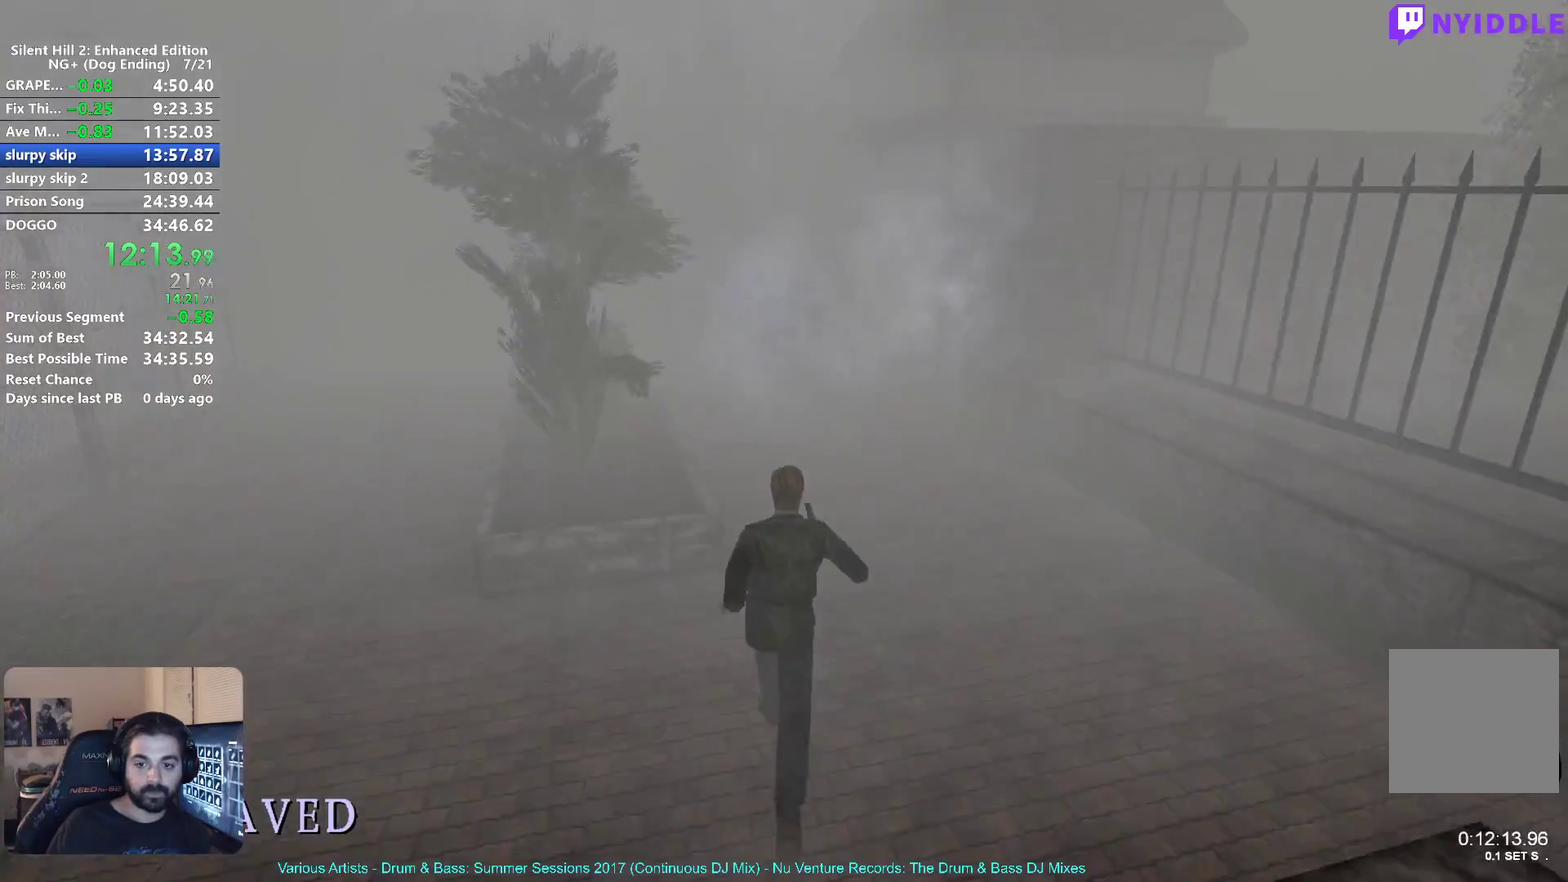
{"buttons": ["X"], "left_stick": "up", "right_stick": "center", "events": []}
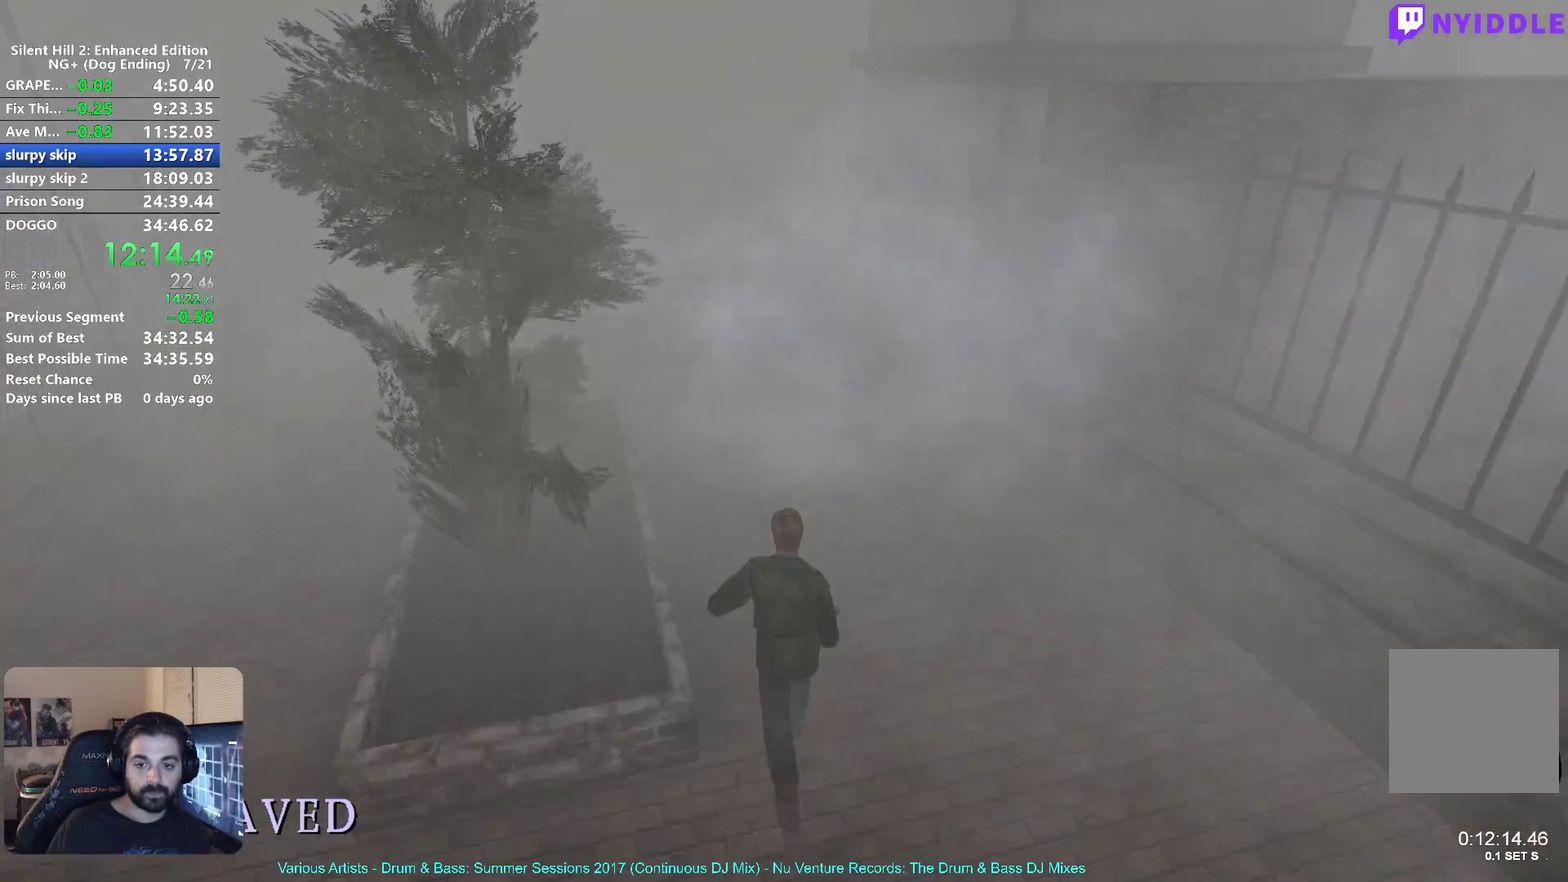
{"buttons": ["X"], "left_stick": "up", "right_stick": "center", "events": []}
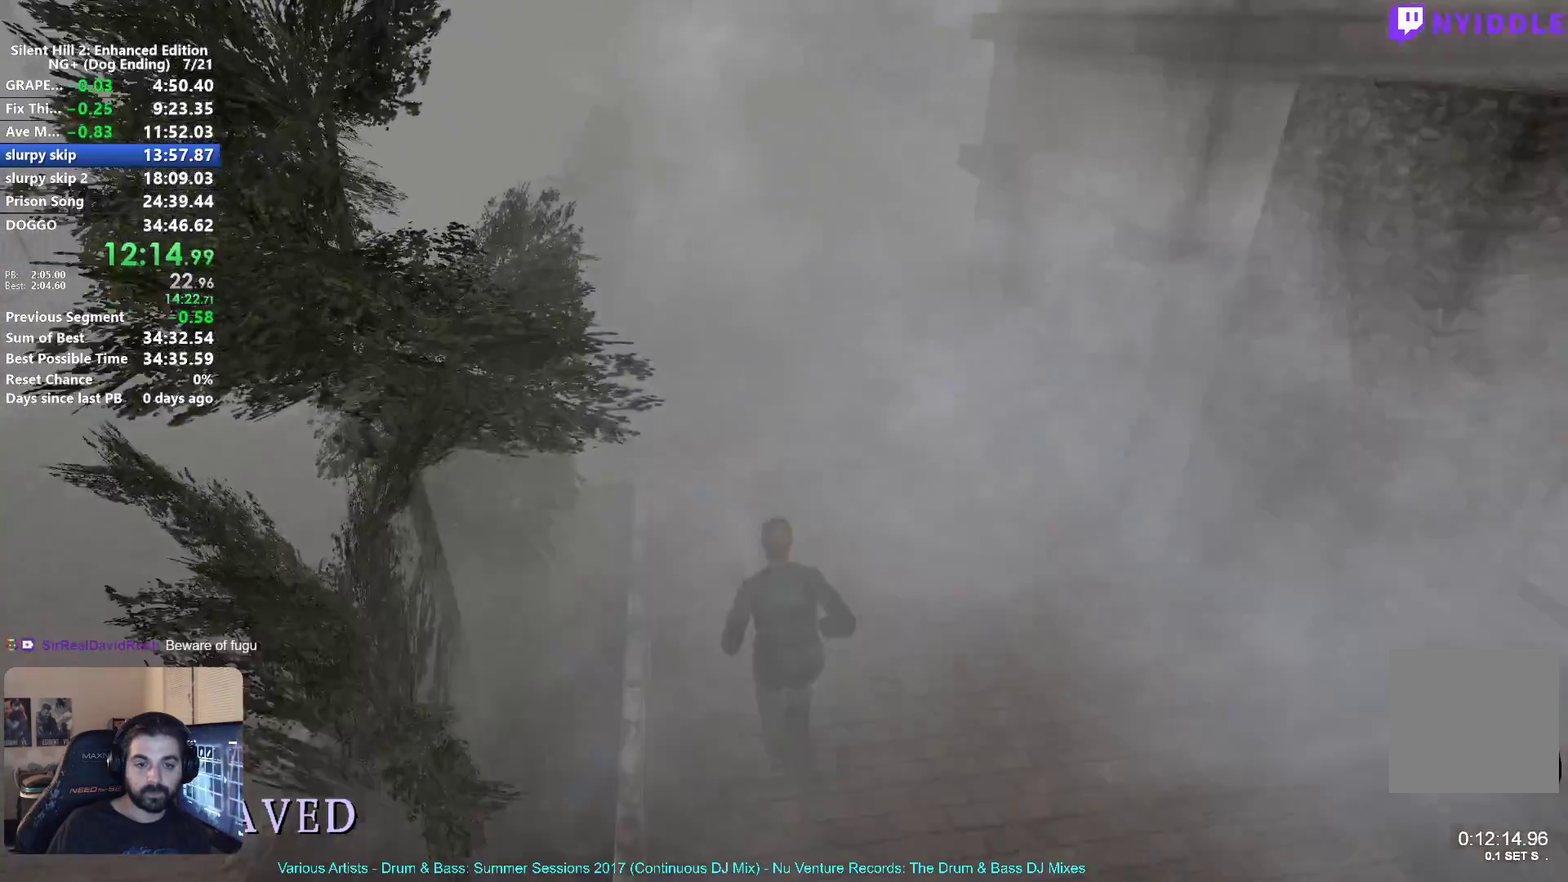
{"buttons": ["X"], "left_stick": "up", "right_stick": "center", "events": [[50, "L1", "down"], [150, "L1", "up"]]}
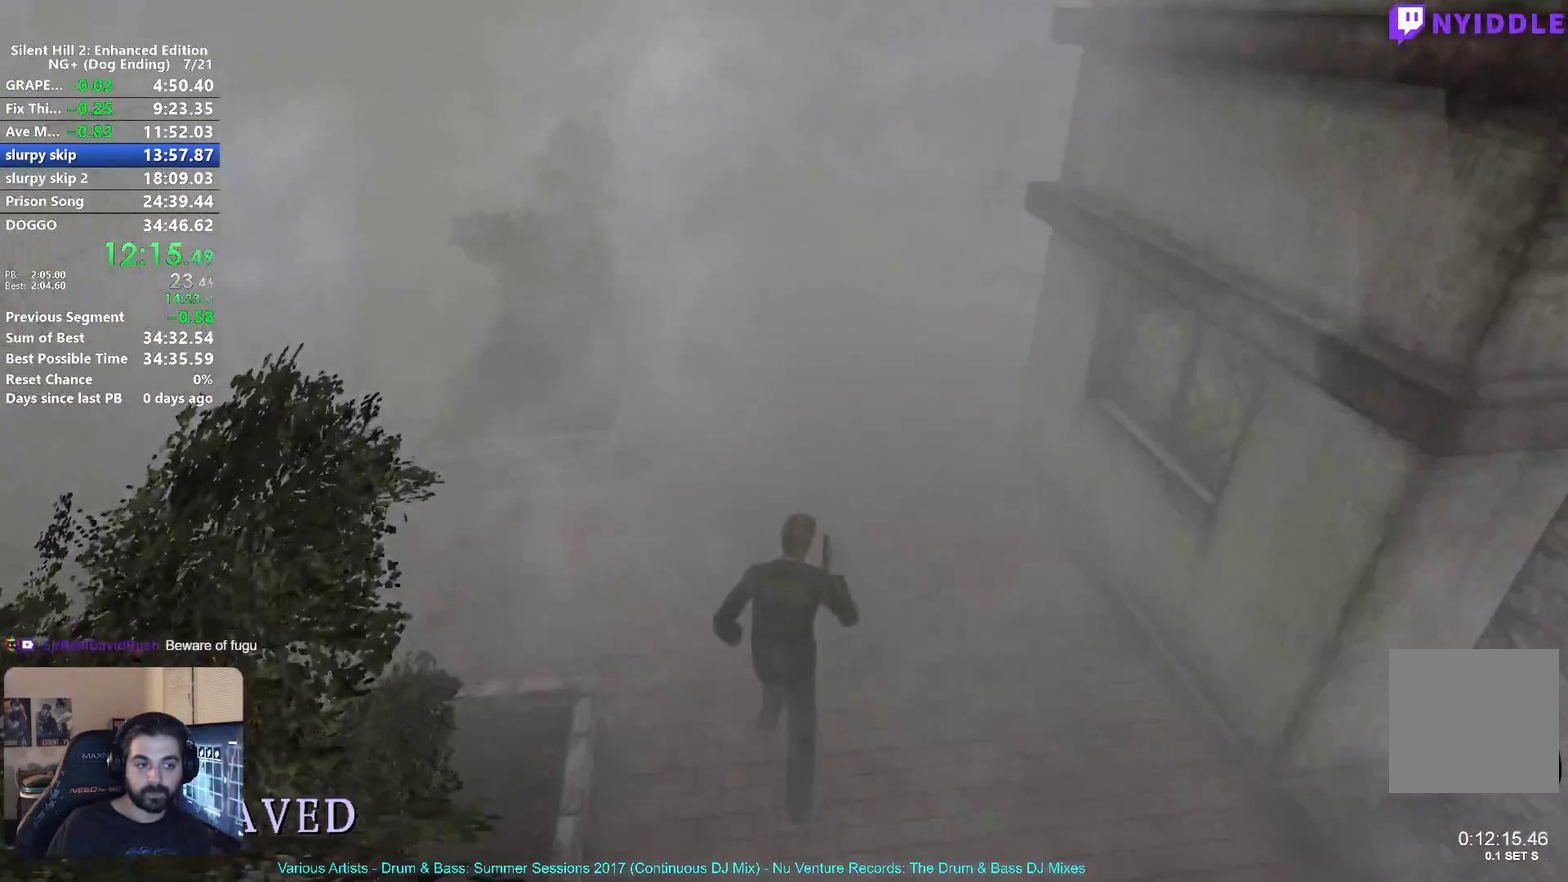
{"buttons": ["X"], "left_stick": "up", "right_stick": "center", "events": []}
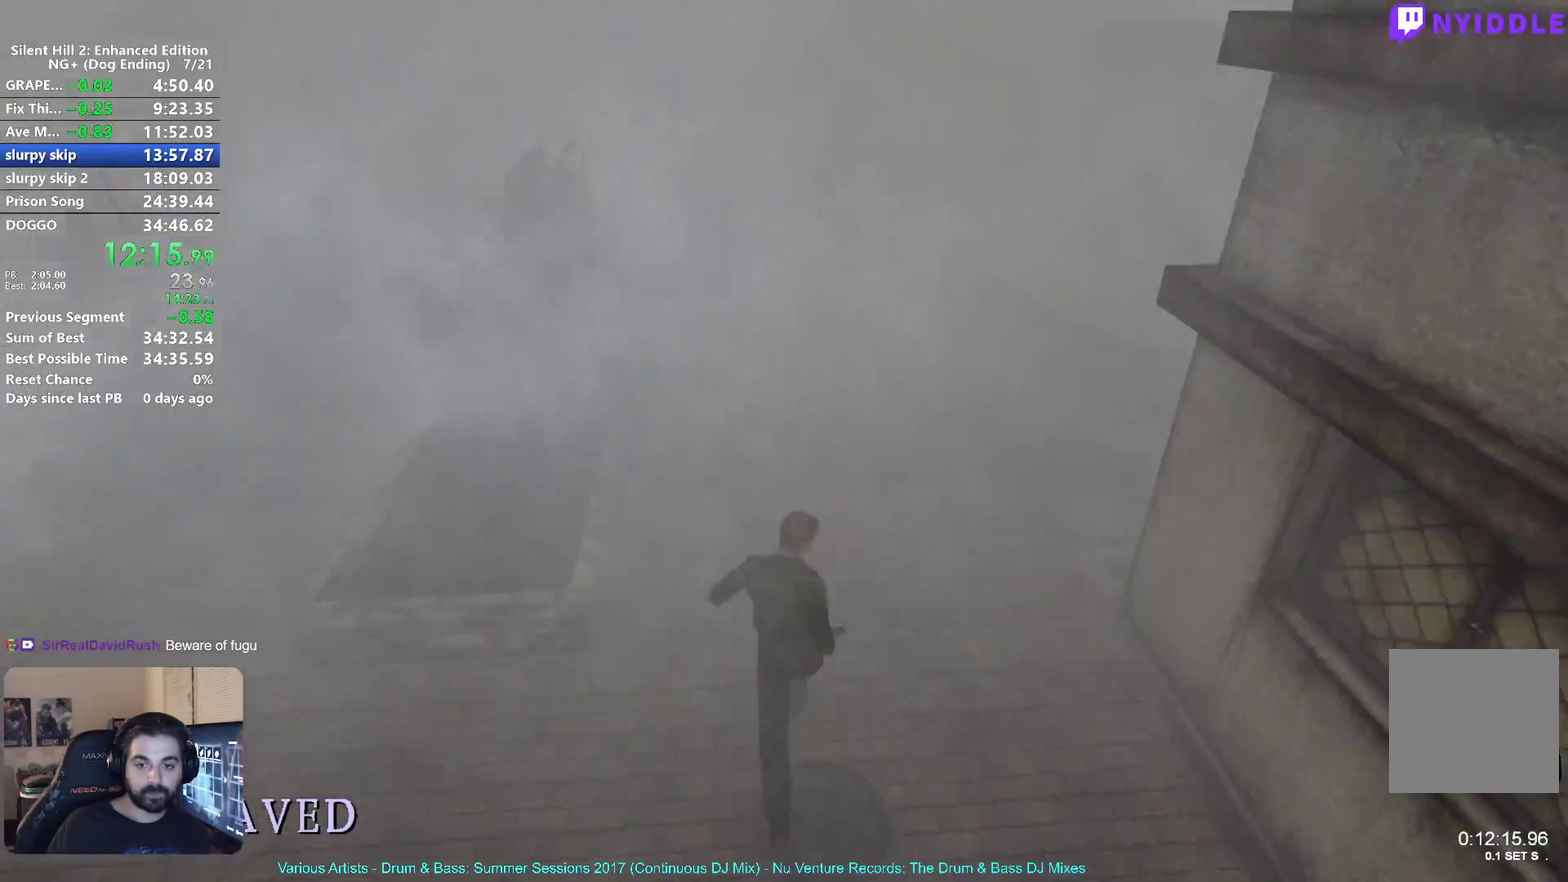
{"buttons": ["X"], "left_stick": "up", "right_stick": "center", "events": []}
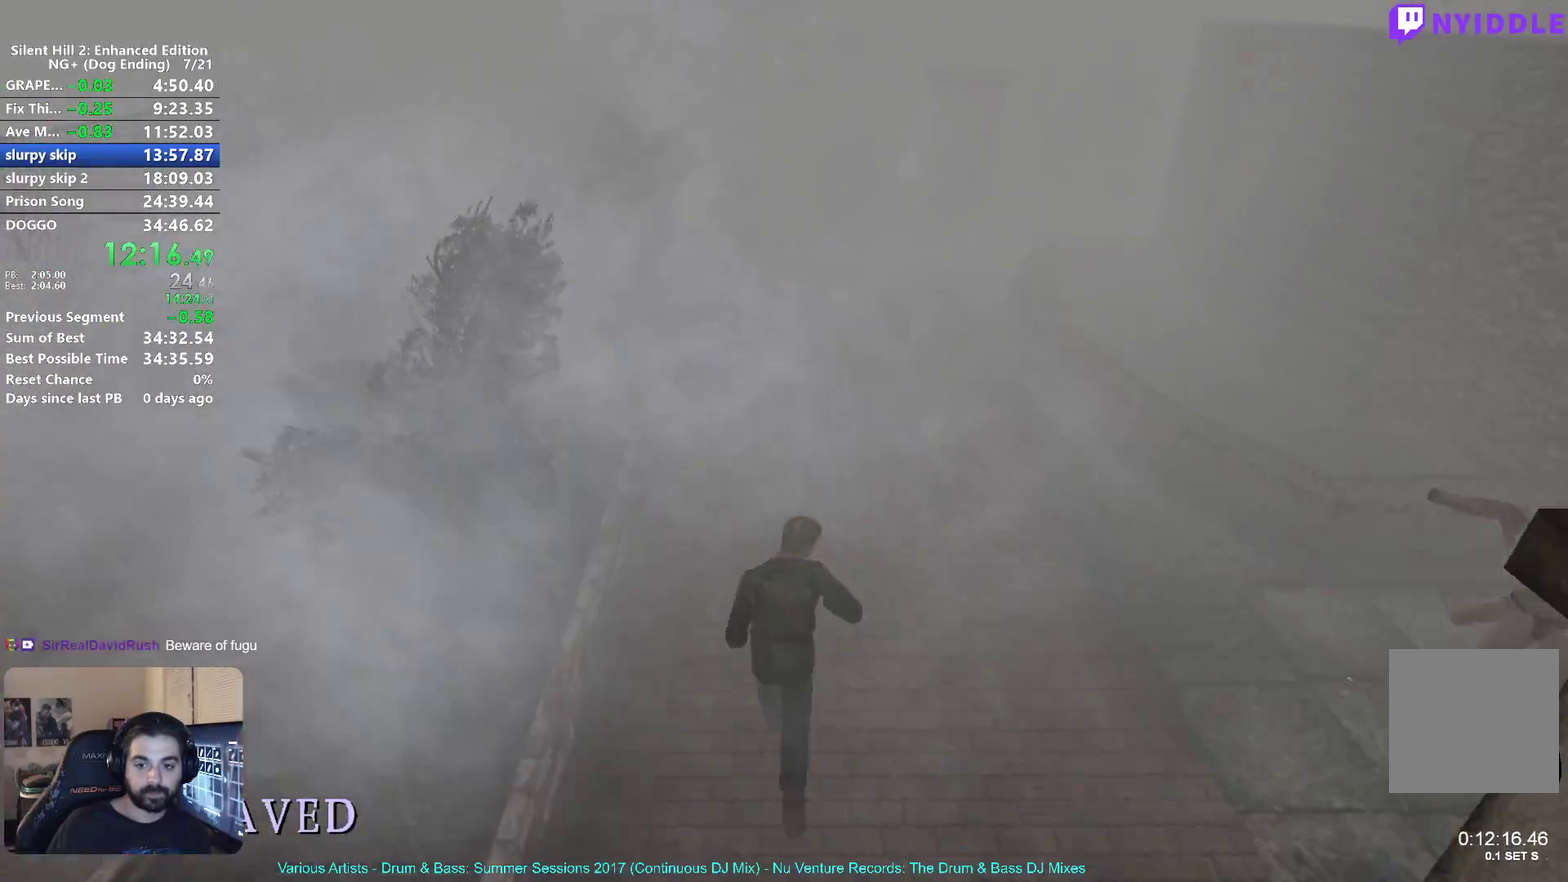
{"buttons": ["X"], "left_stick": "up", "right_stick": "center", "events": []}
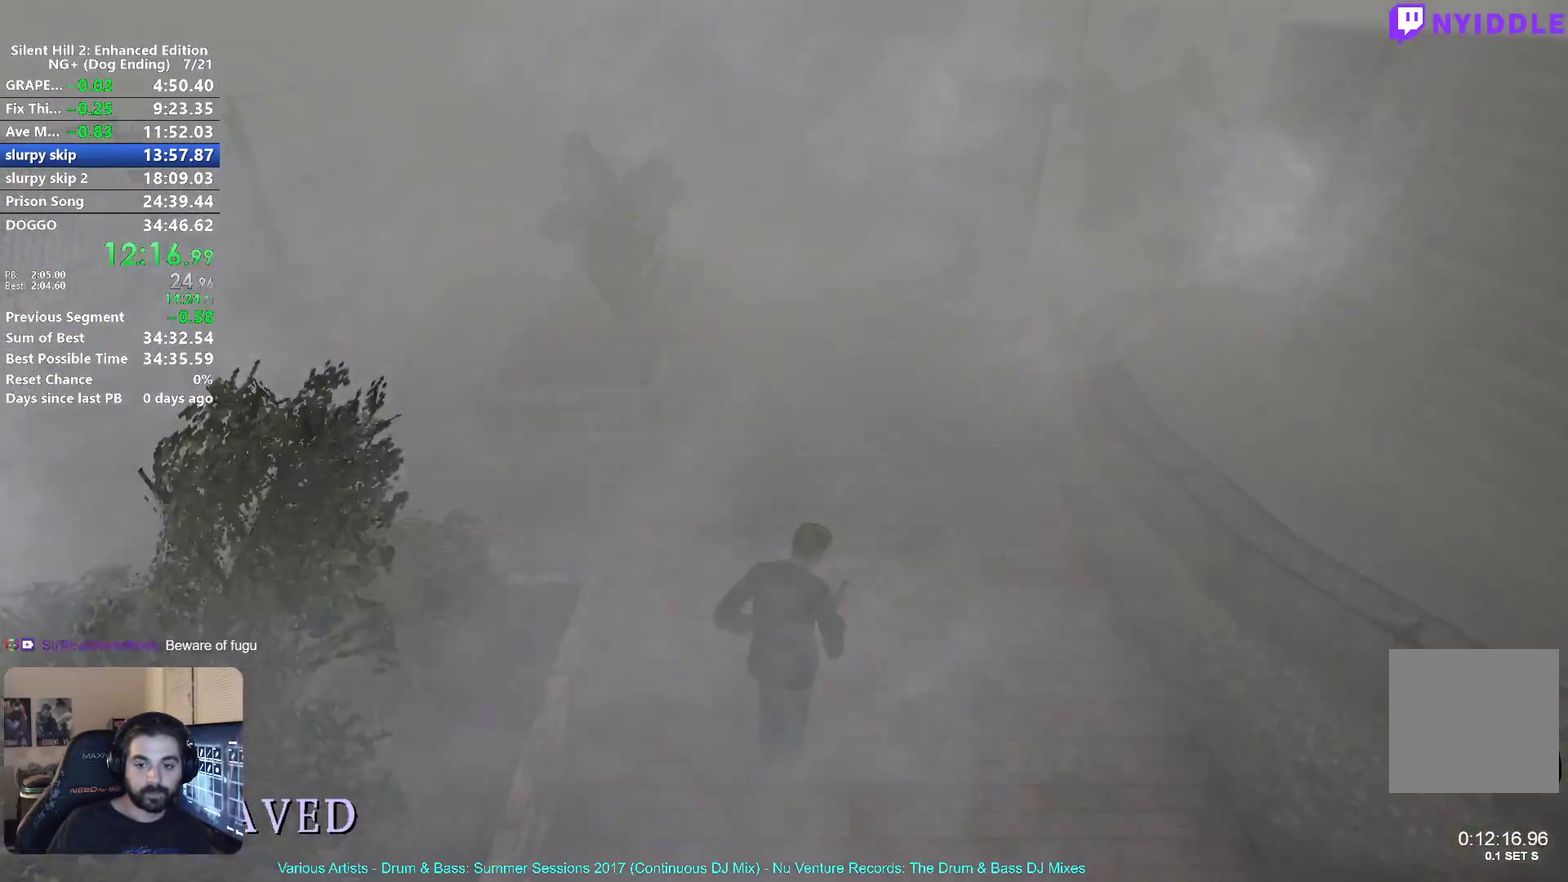
{"buttons": ["X"], "left_stick": "up", "right_stick": "center", "events": []}
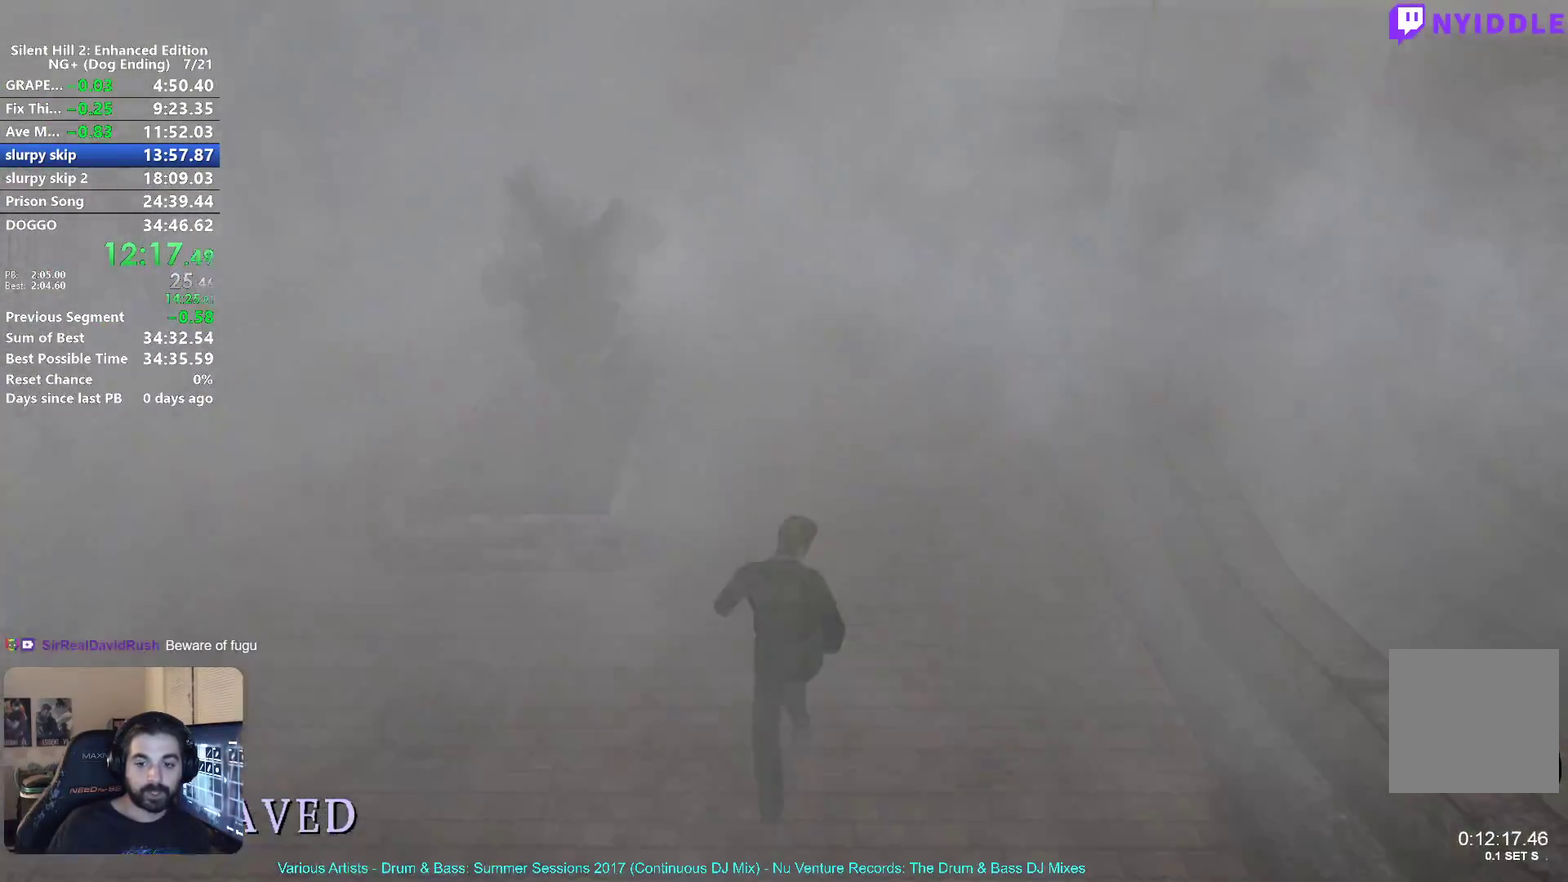
{"buttons": ["X"], "left_stick": "up", "right_stick": "center", "events": []}
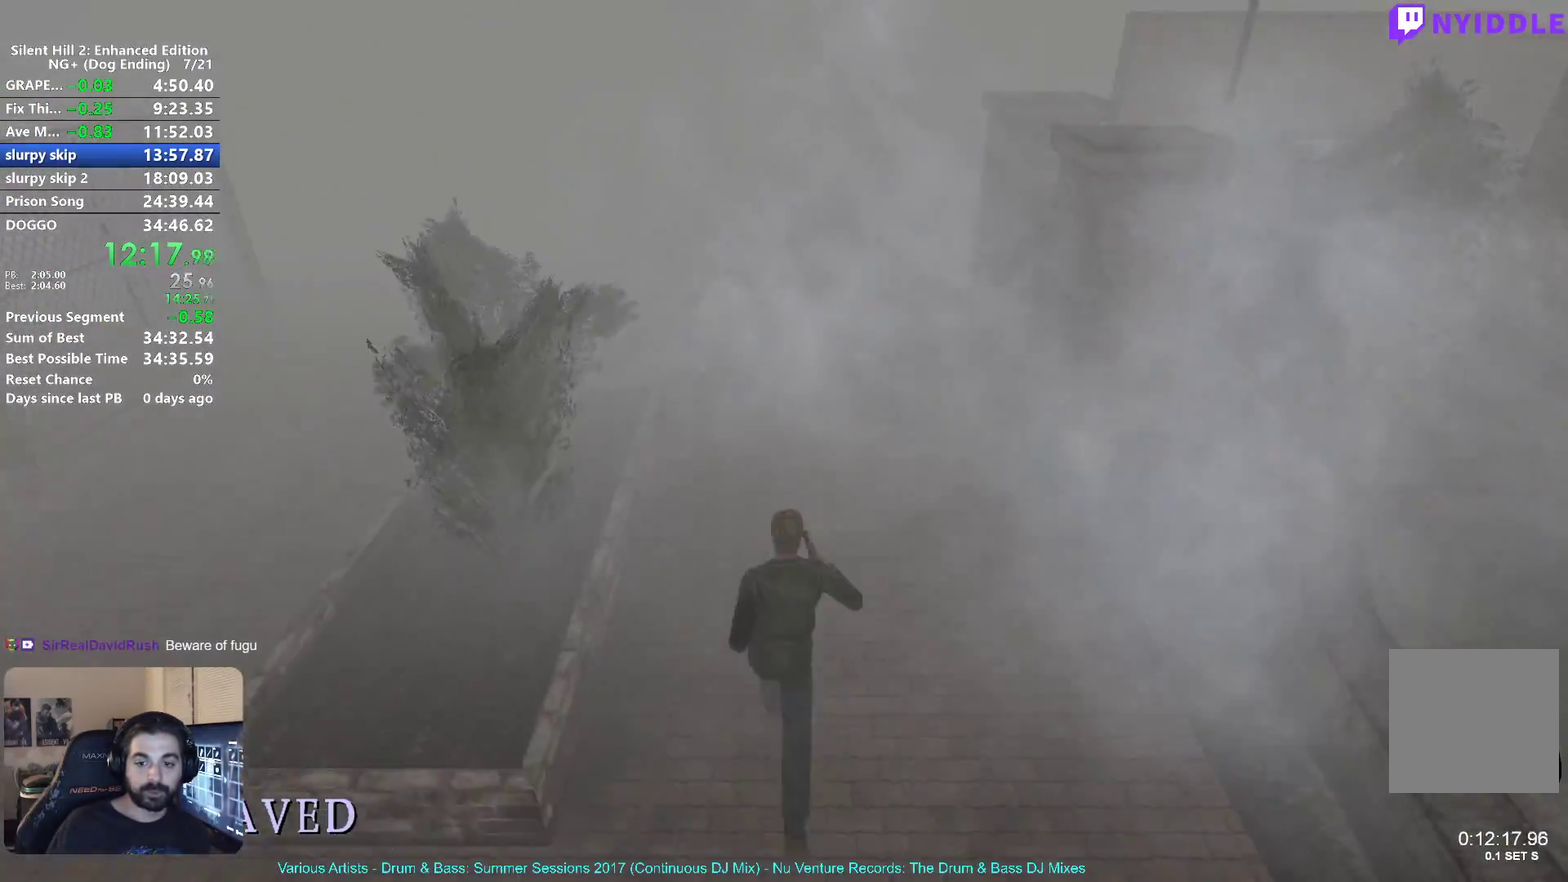
{"buttons": ["X"], "left_stick": "up", "right_stick": "center", "events": [[233, "L1", "down"], [433, "L1", "up"]]}
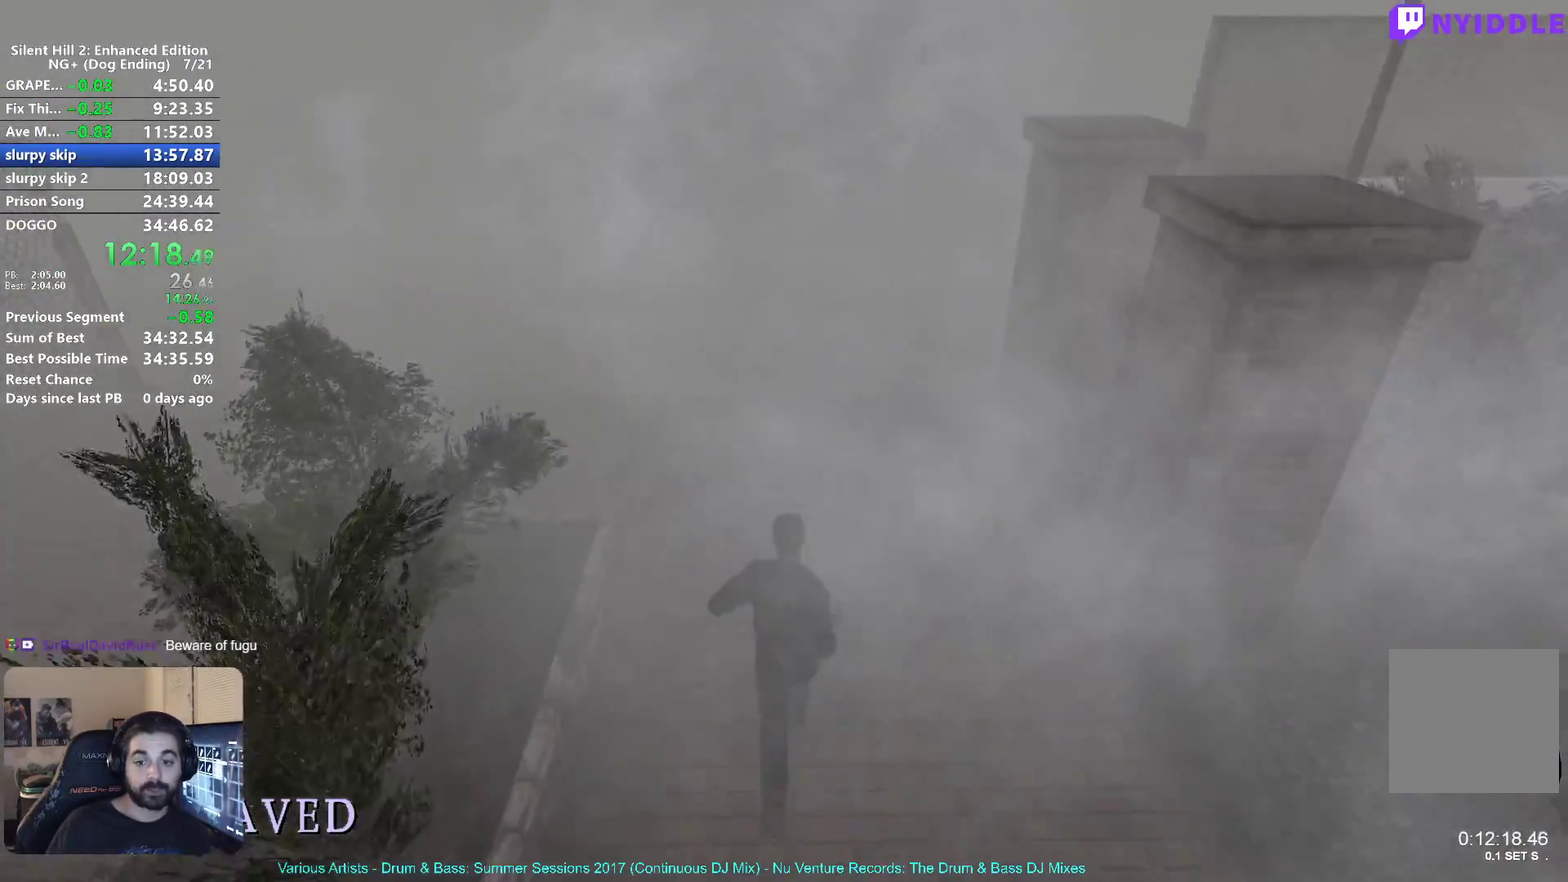
{"buttons": ["X"], "left_stick": "up", "right_stick": "center"}